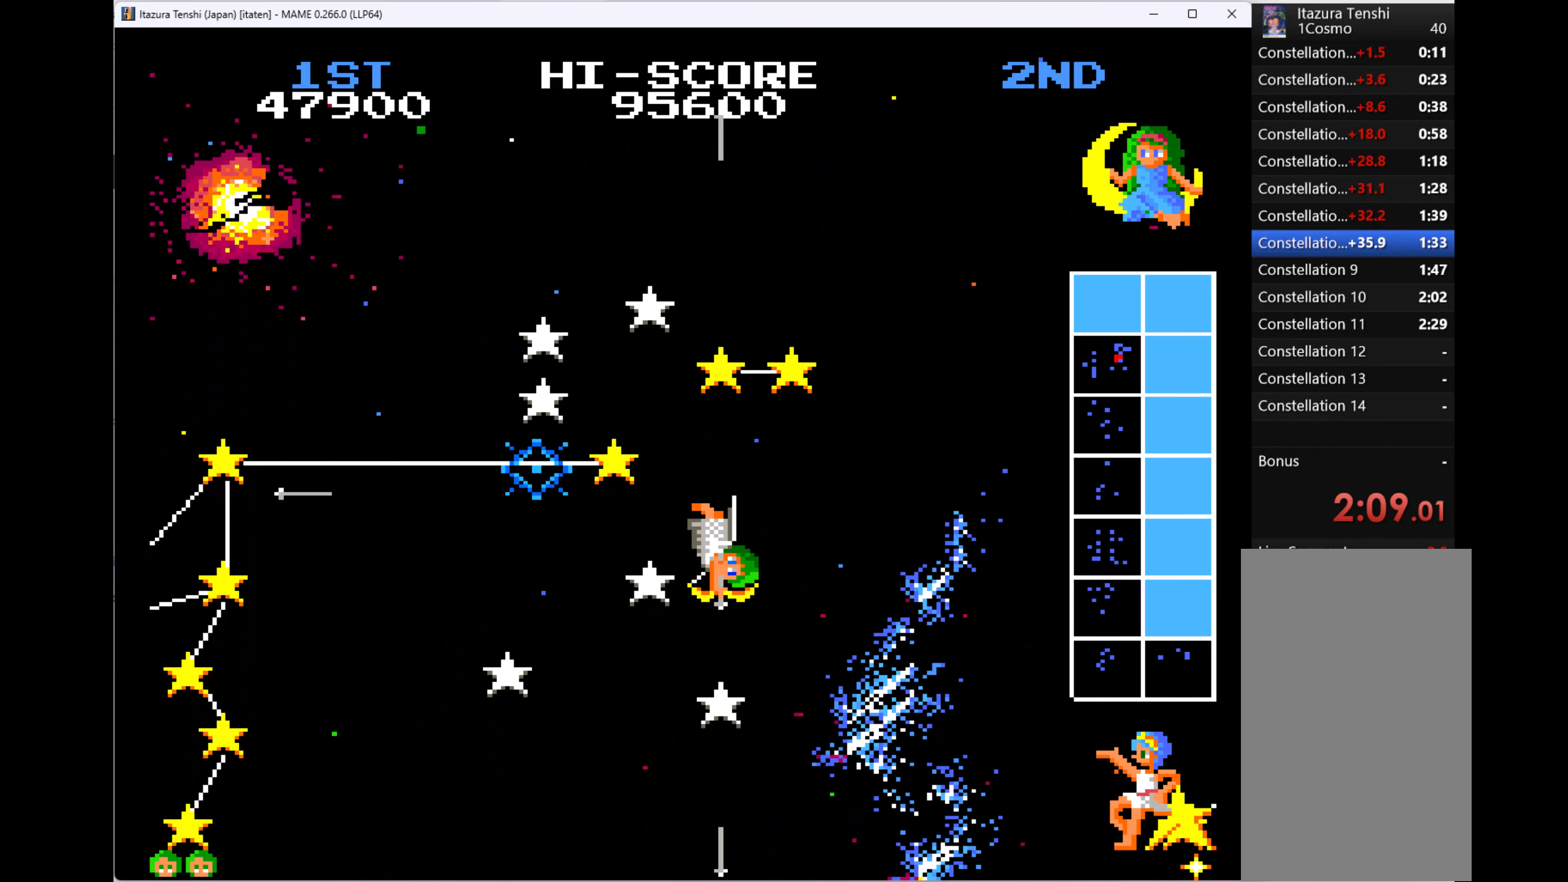
Gameplay with keyboard; each line is a JSON object with the keys held at the frame after it. "events" lists presses ("down") and releases ("up") of "1", "2", "3", "4", "a", "alt", "ctrl", "d", "down", "e", "h", "left", "q", "r", "right", "s", "shift", "space", "tab", "up", "w", "x" and "z" between this image and that frame as [ms after this image, input, new state], when the widget could be followed in between. No other keys are recorded. Mouse input is not recorded.
{"keys": ["left"], "events": [[66, "q", "up"], [100, "q", "down"], [200, "q", "up"], [233, "q", "down"], [233, "right", "down"], [333, "left", "down"], [366, "q", "up"], [366, "right", "up"], [433, "down", "up"], [433, "q", "down"], [500, "q", "up"]]}
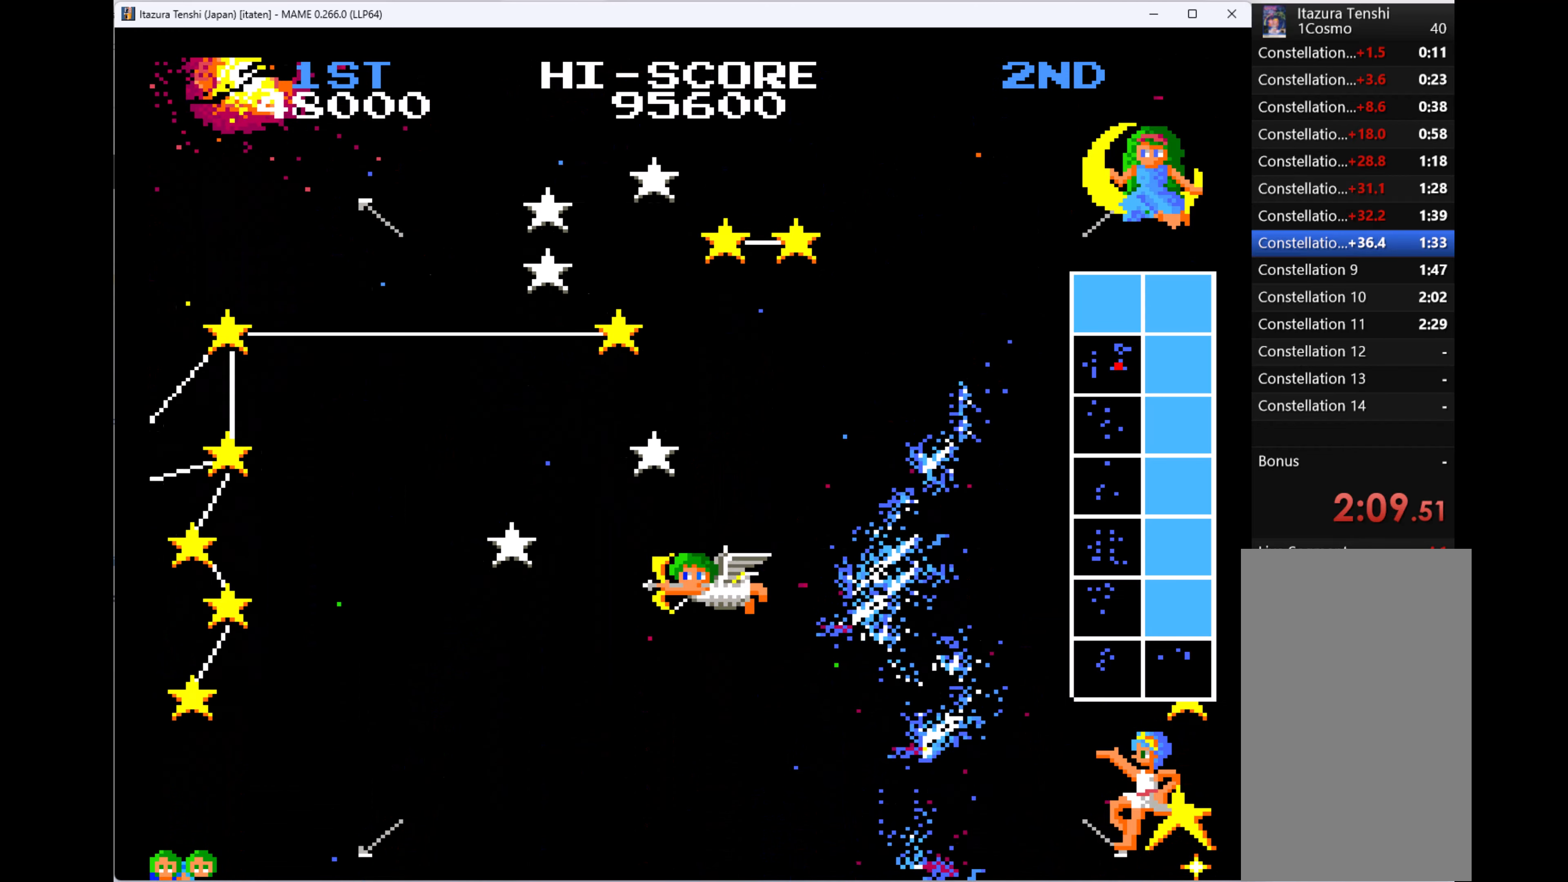
{"keys": ["q", "right", "up"], "events": [[100, "q", "down"], [200, "q", "up"], [266, "q", "down"], [400, "q", "up"], [433, "q", "down"], [433, "up", "down"], [500, "left", "up"], [500, "right", "down"]]}
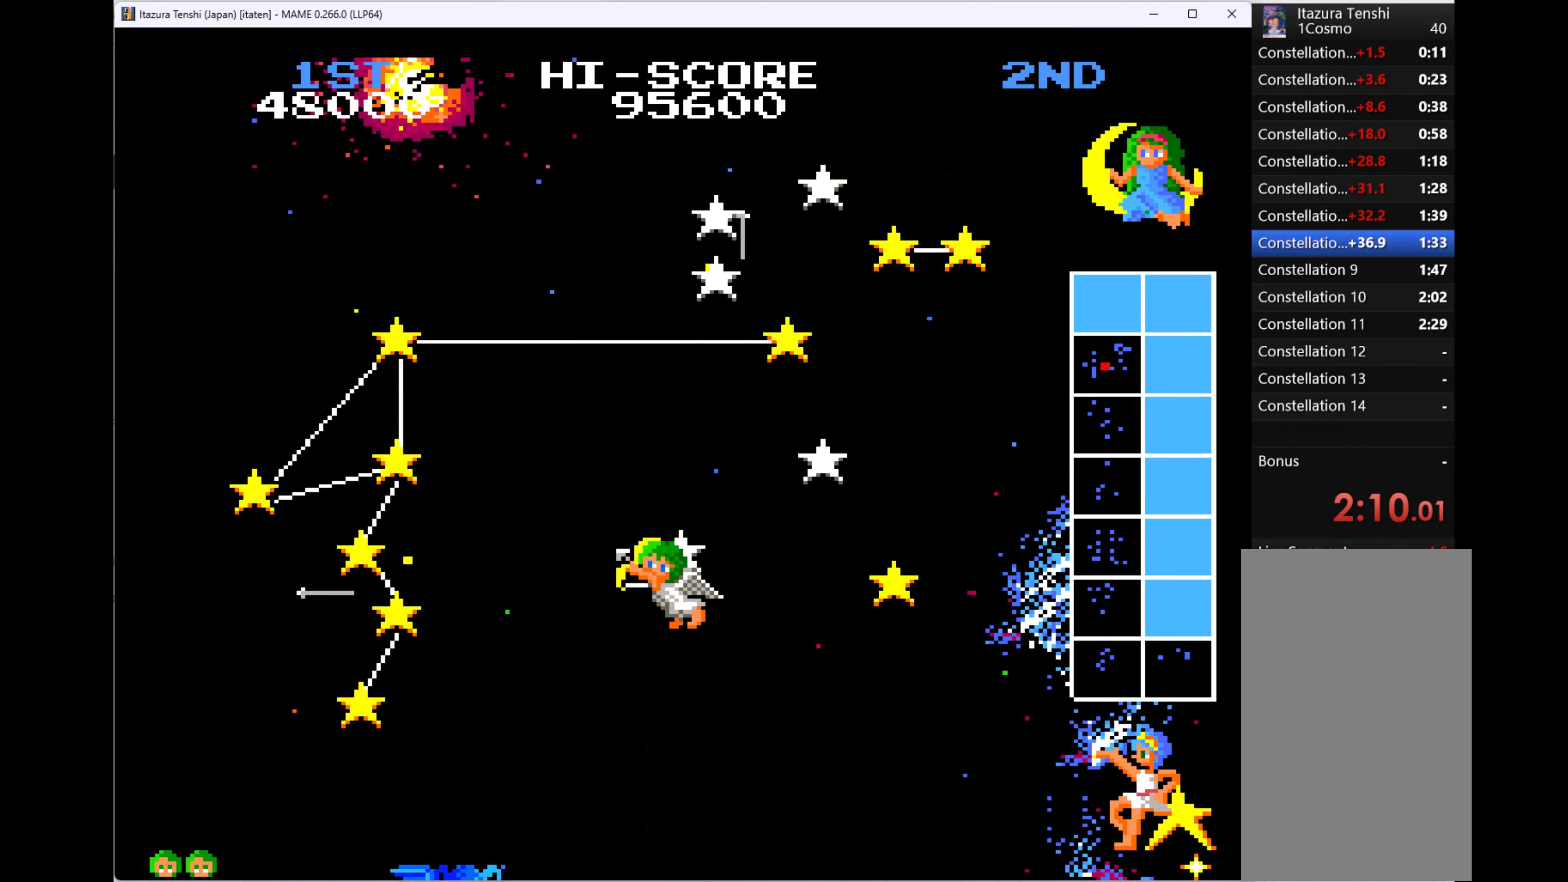
{"keys": ["q", "up"], "events": [[33, "q", "up"], [133, "q", "down"], [166, "up", "up"], [233, "q", "up"], [266, "q", "down"], [400, "q", "up"], [400, "up", "down"], [466, "q", "down"], [500, "right", "up"]]}
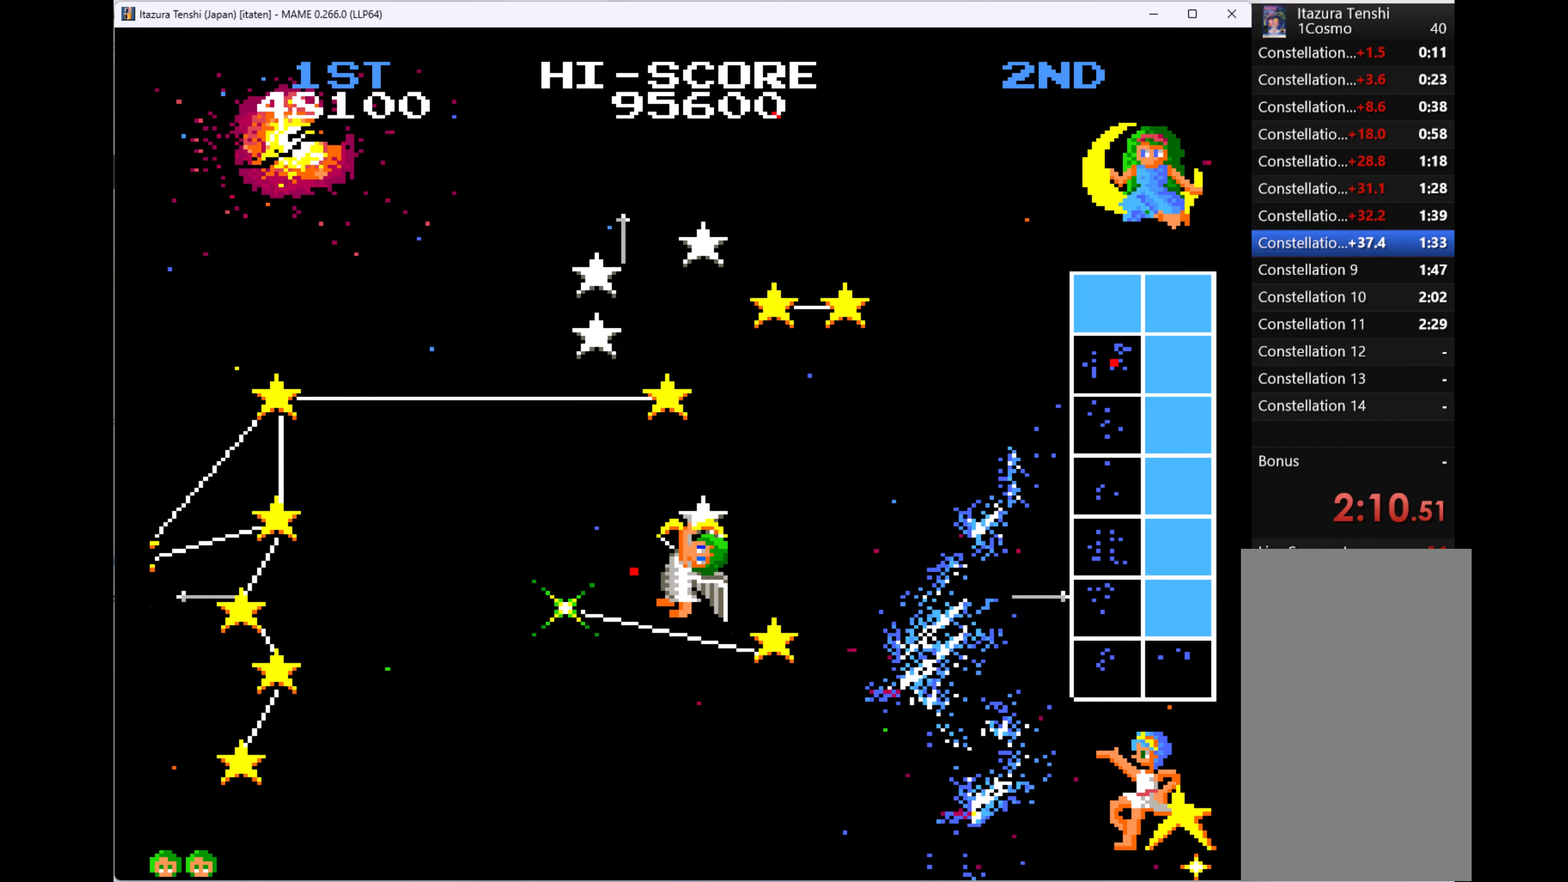
{"keys": ["q", "up"], "events": [[33, "left", "down"], [33, "q", "up"], [100, "q", "down"], [233, "left", "up"], [233, "q", "up"], [266, "q", "down"], [366, "left", "down"], [366, "q", "up"], [500, "left", "up"], [500, "q", "down"]]}
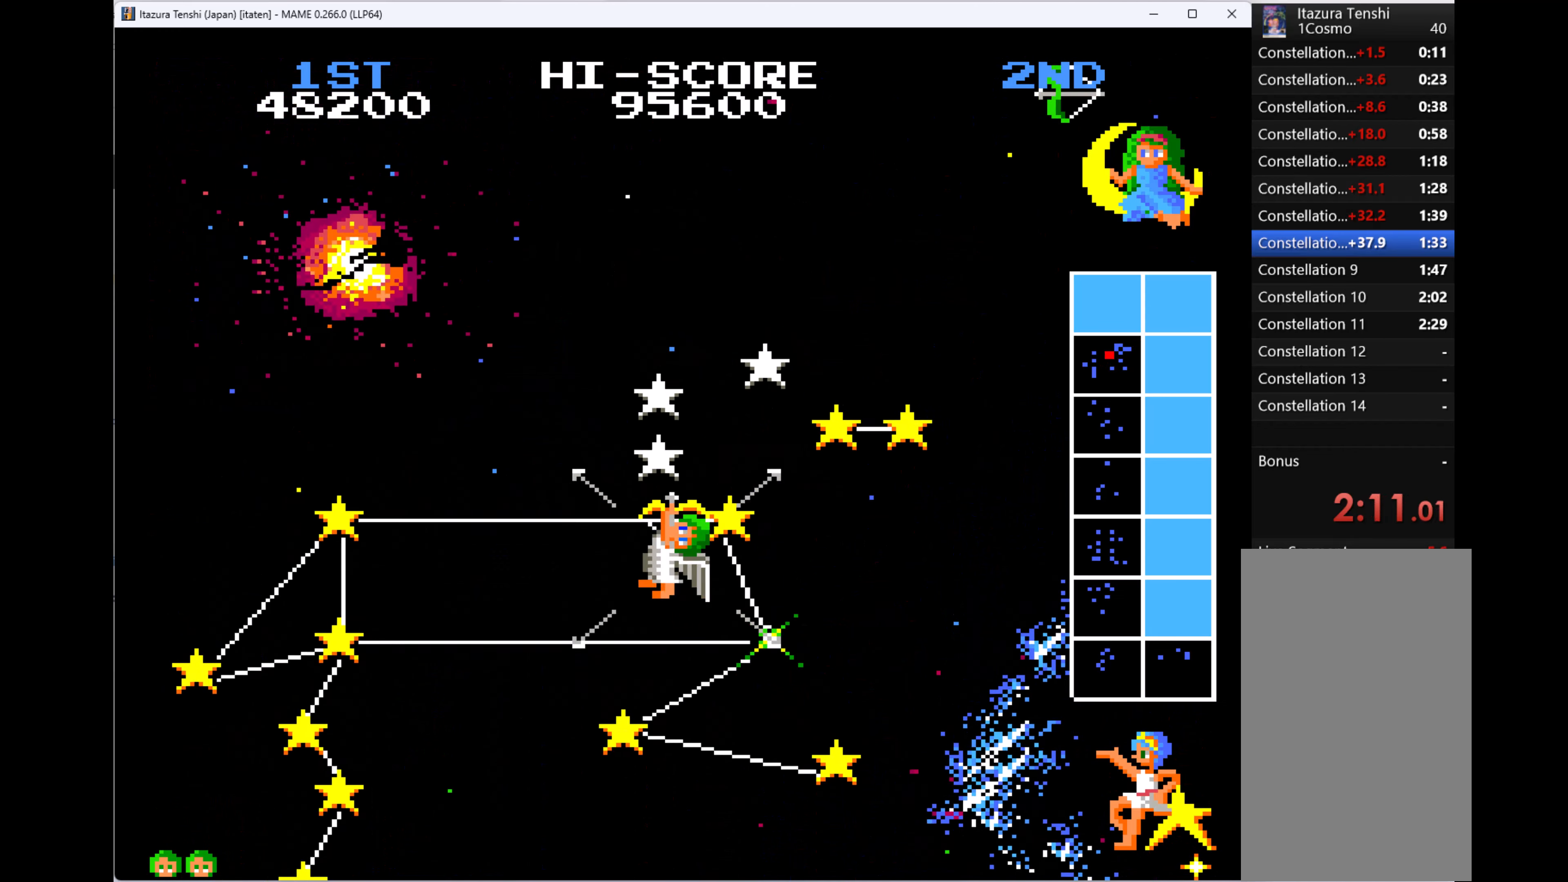
{"keys": ["q", "up"], "events": [[33, "q", "up"], [133, "q", "down"], [233, "q", "up"], [266, "q", "down"], [300, "right", "down"], [366, "right", "up"], [400, "q", "up"], [466, "q", "down"]]}
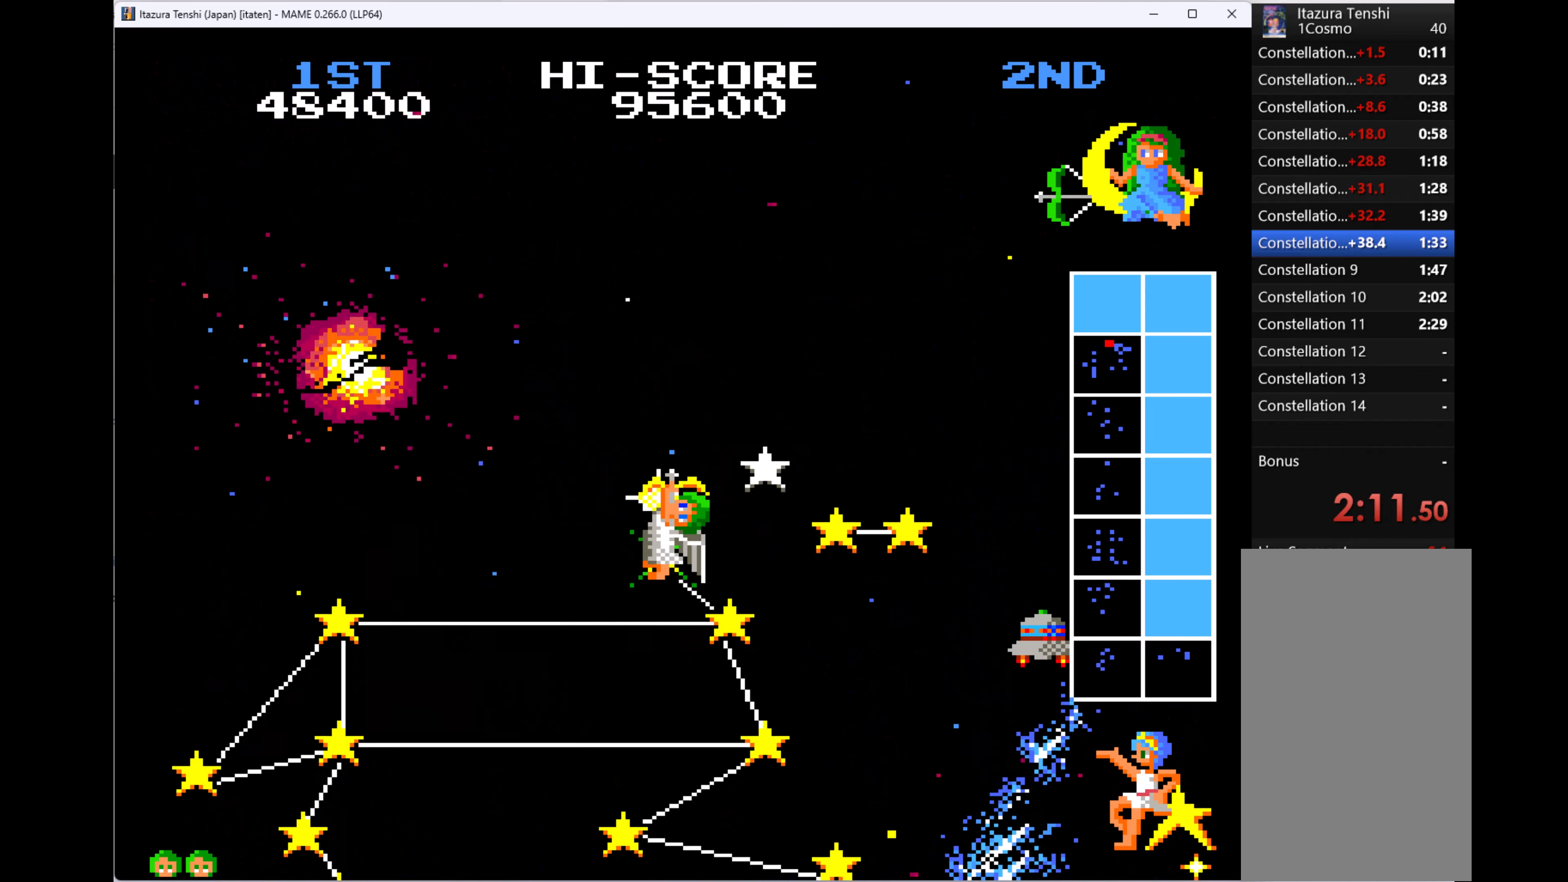
{"keys": [], "events": [[33, "q", "up"], [33, "right", "down"], [100, "q", "down"], [200, "up", "up"], [233, "q", "up"], [266, "down", "down"], [266, "q", "down"], [333, "right", "up"], [366, "q", "up"], [433, "q", "down"], [500, "down", "up"], [500, "q", "up"]]}
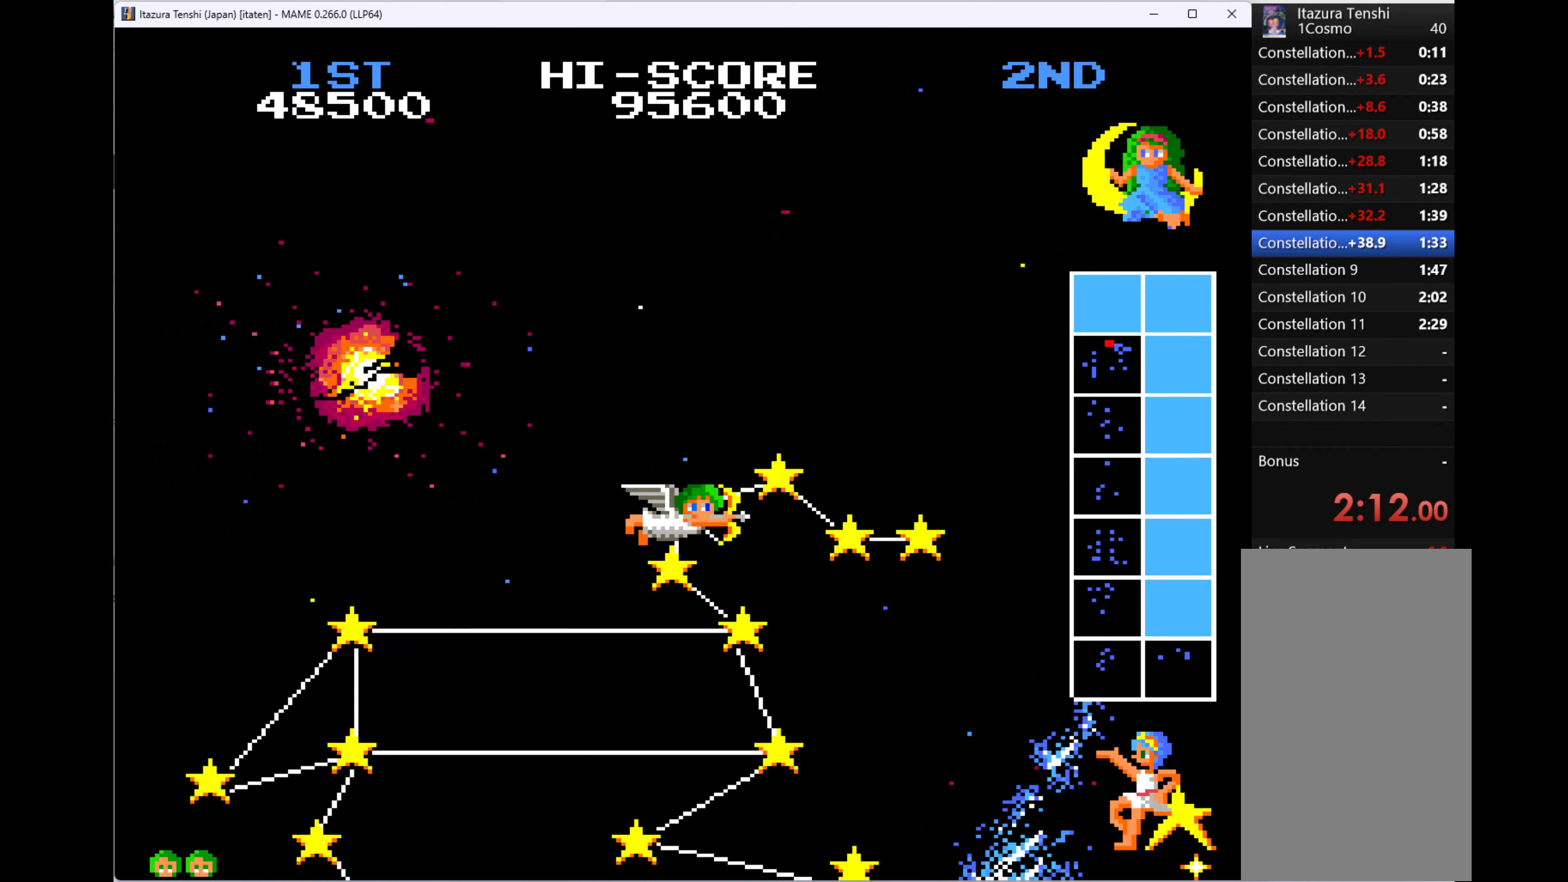
{"keys": [], "events": []}
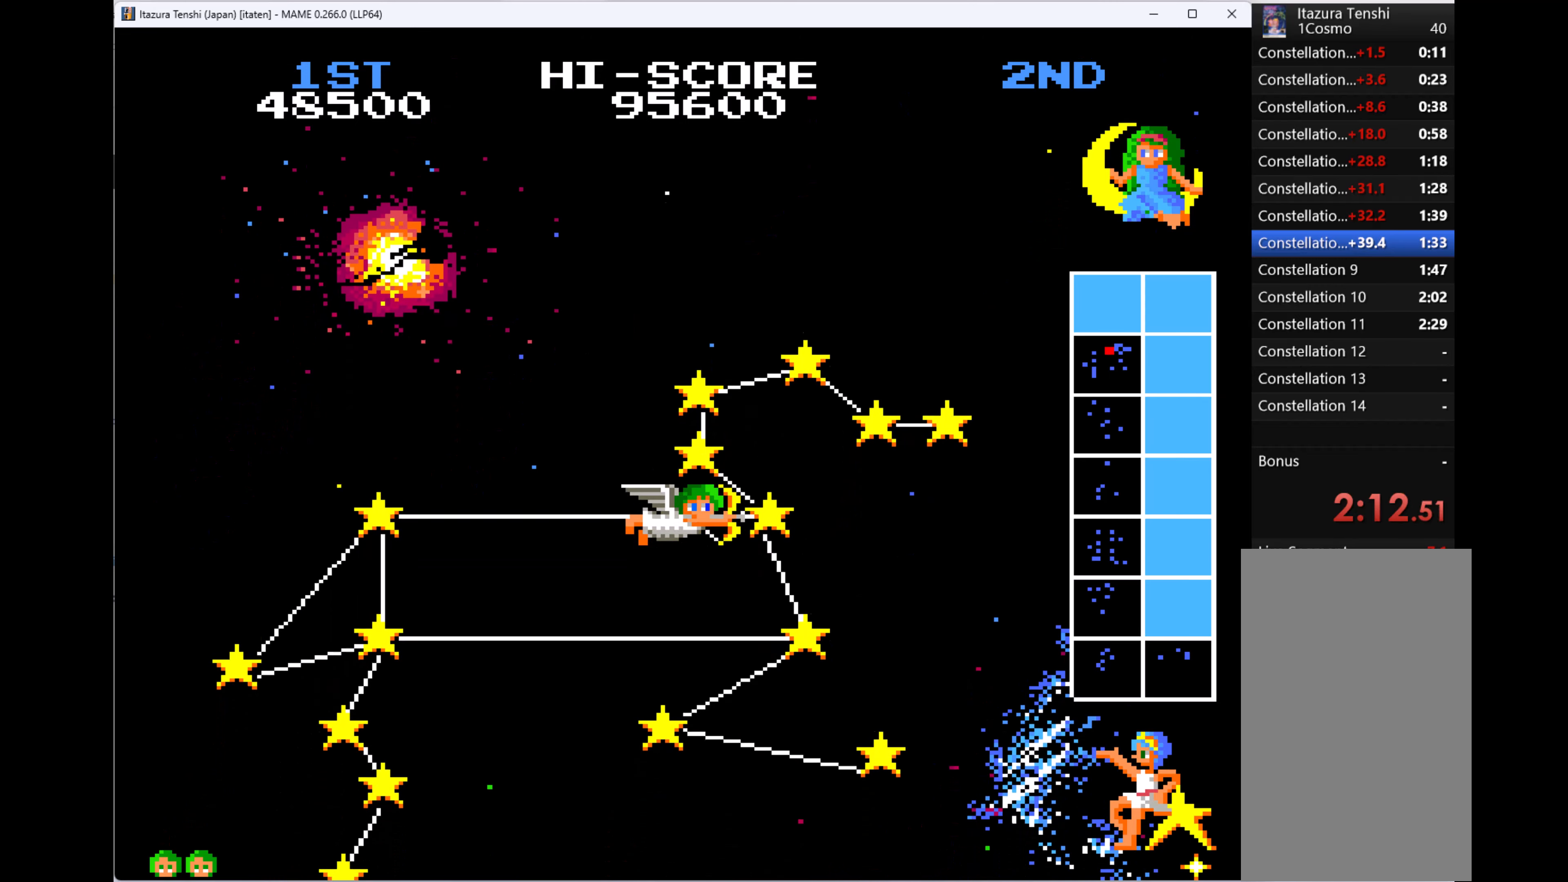
{"keys": [], "events": []}
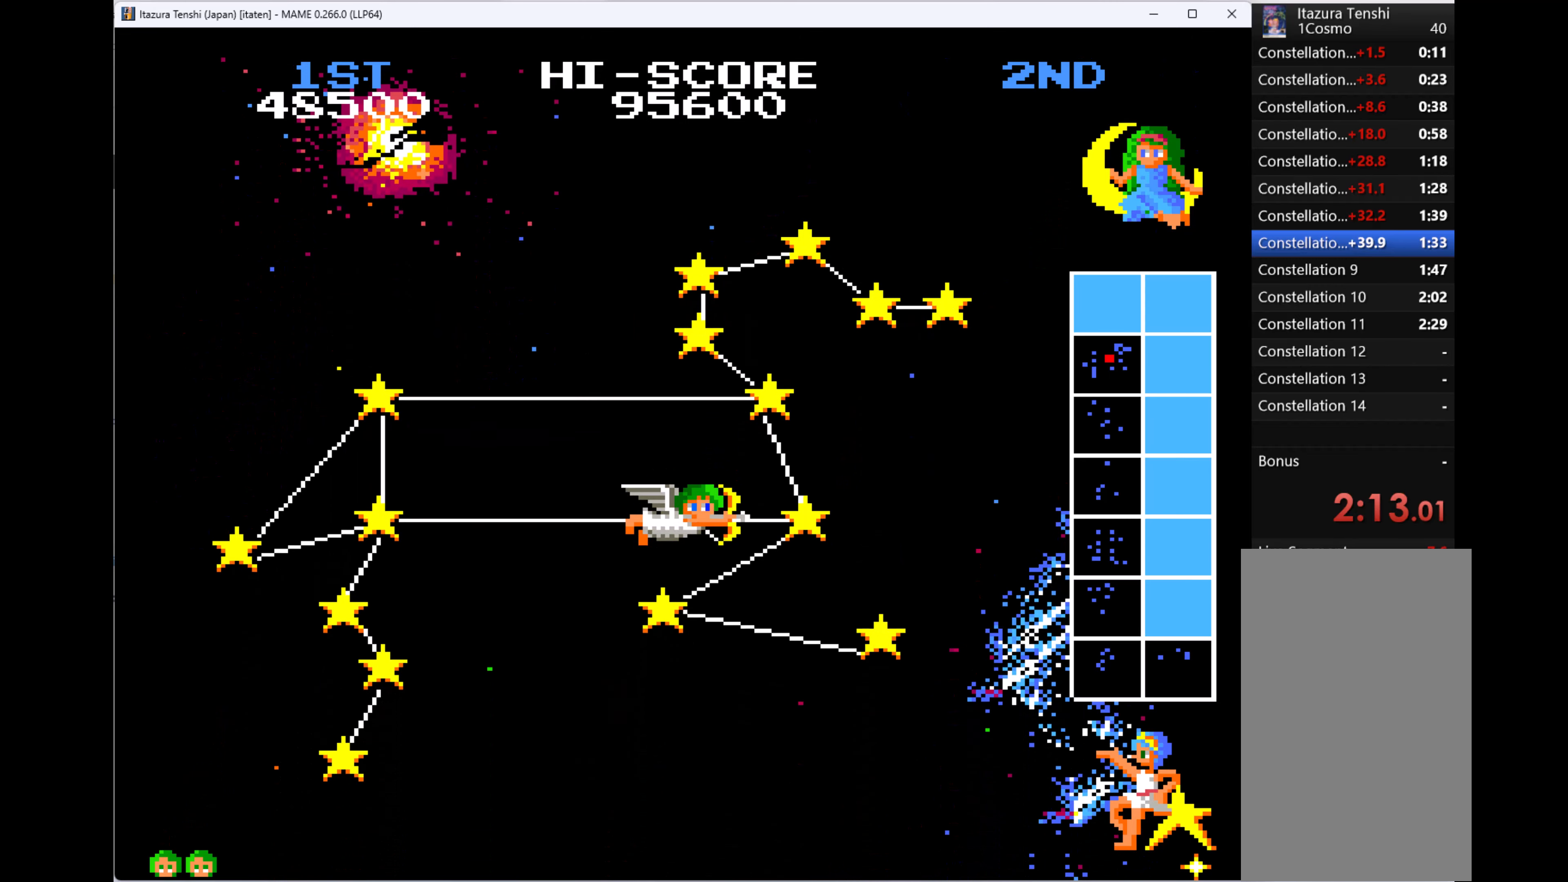
{"keys": [], "events": []}
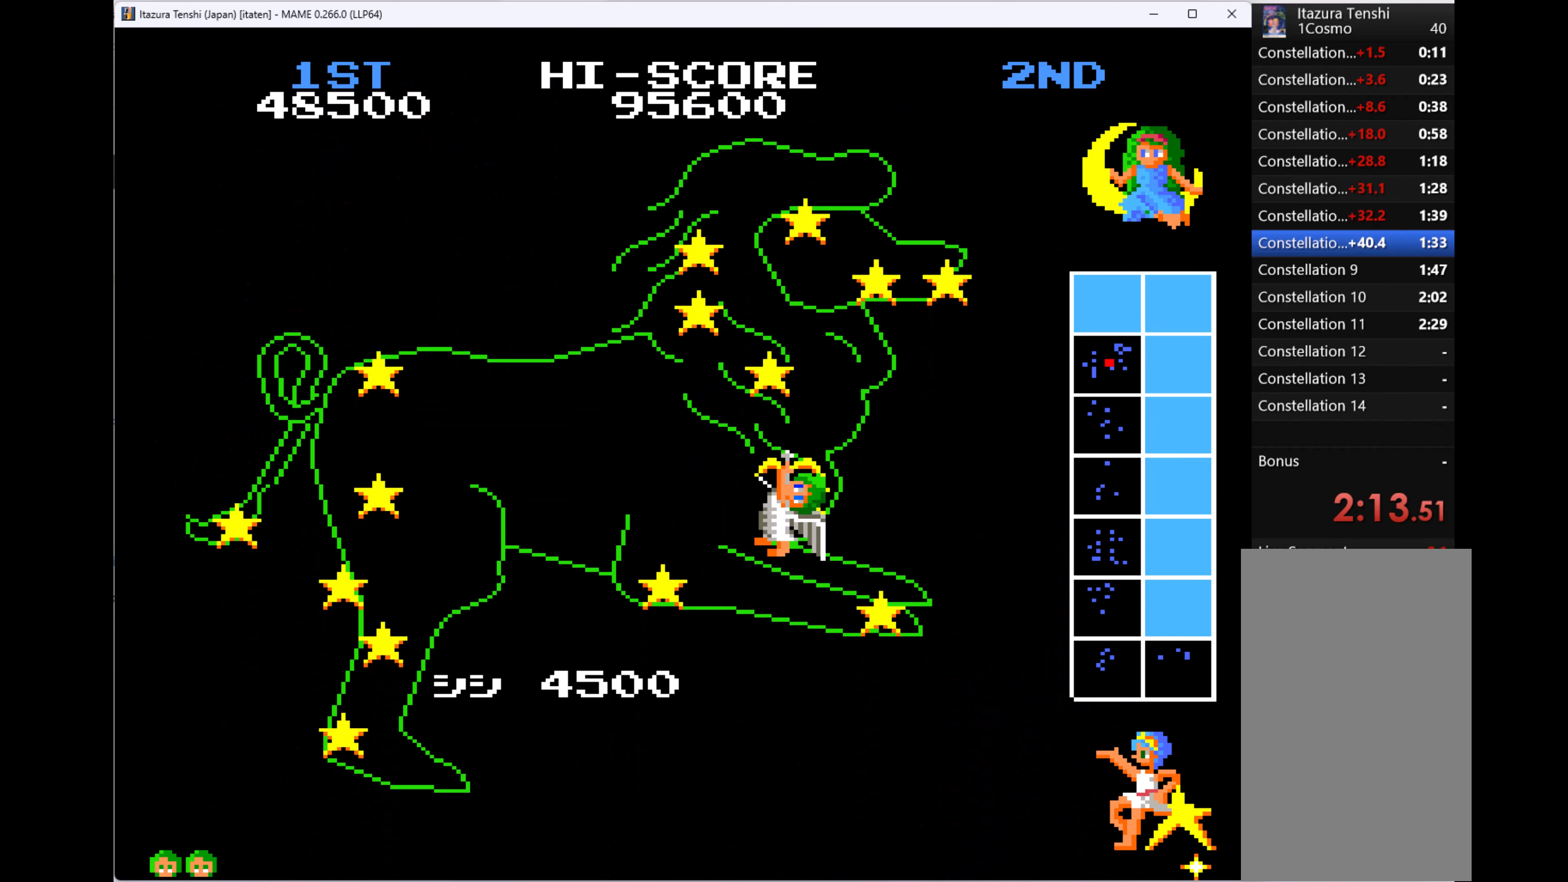
{"keys": [], "events": [[266, "1", "down"], [433, "1", "up"]]}
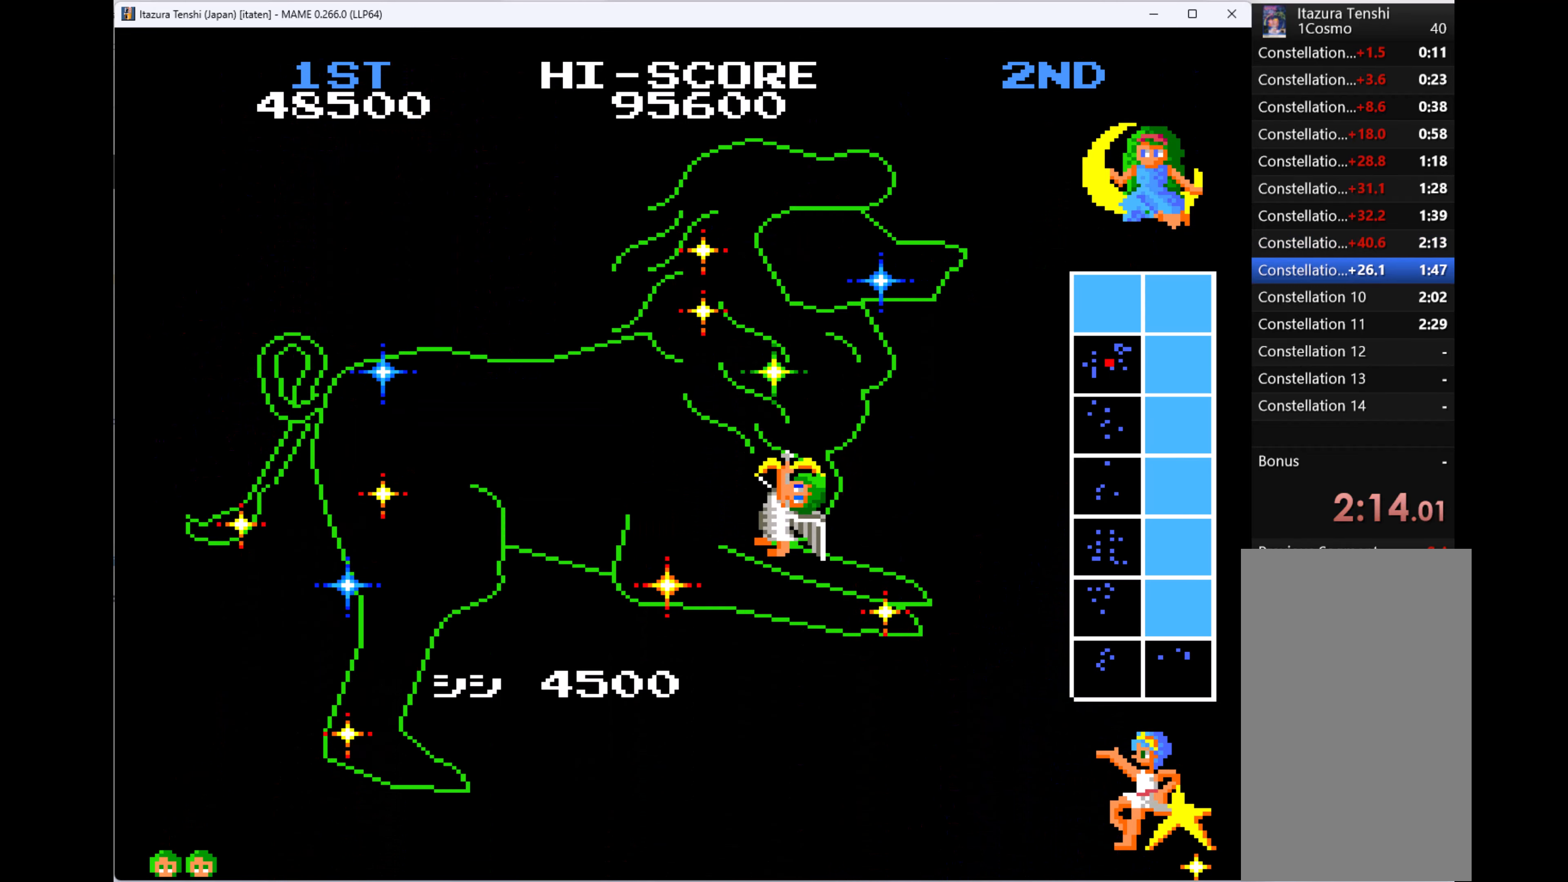
{"keys": [], "events": []}
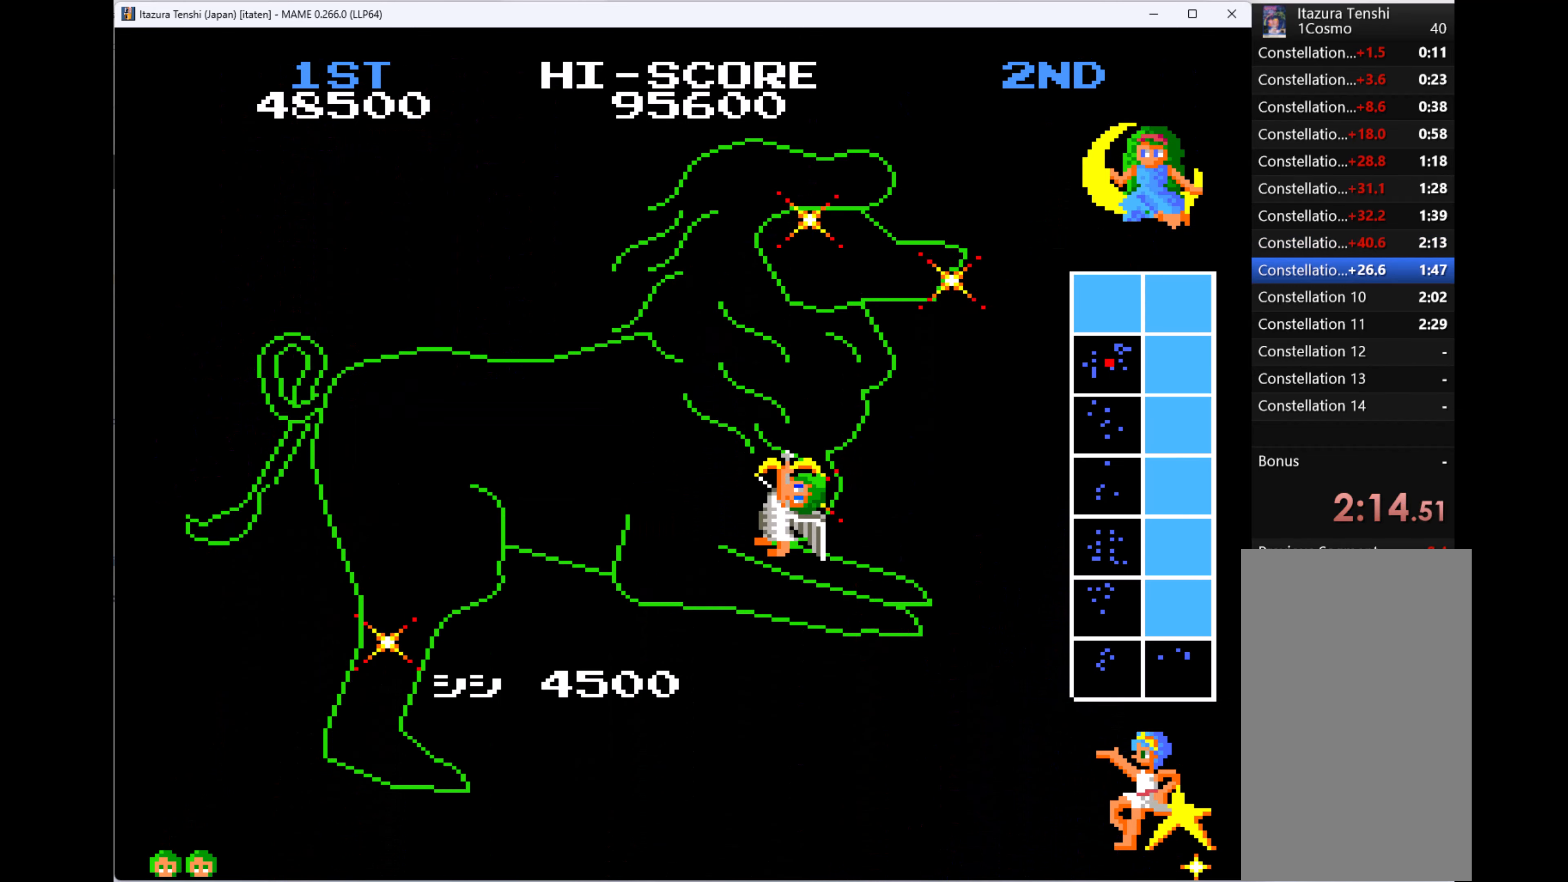
{"keys": [], "events": [[233, "q", "down"], [500, "q", "up"]]}
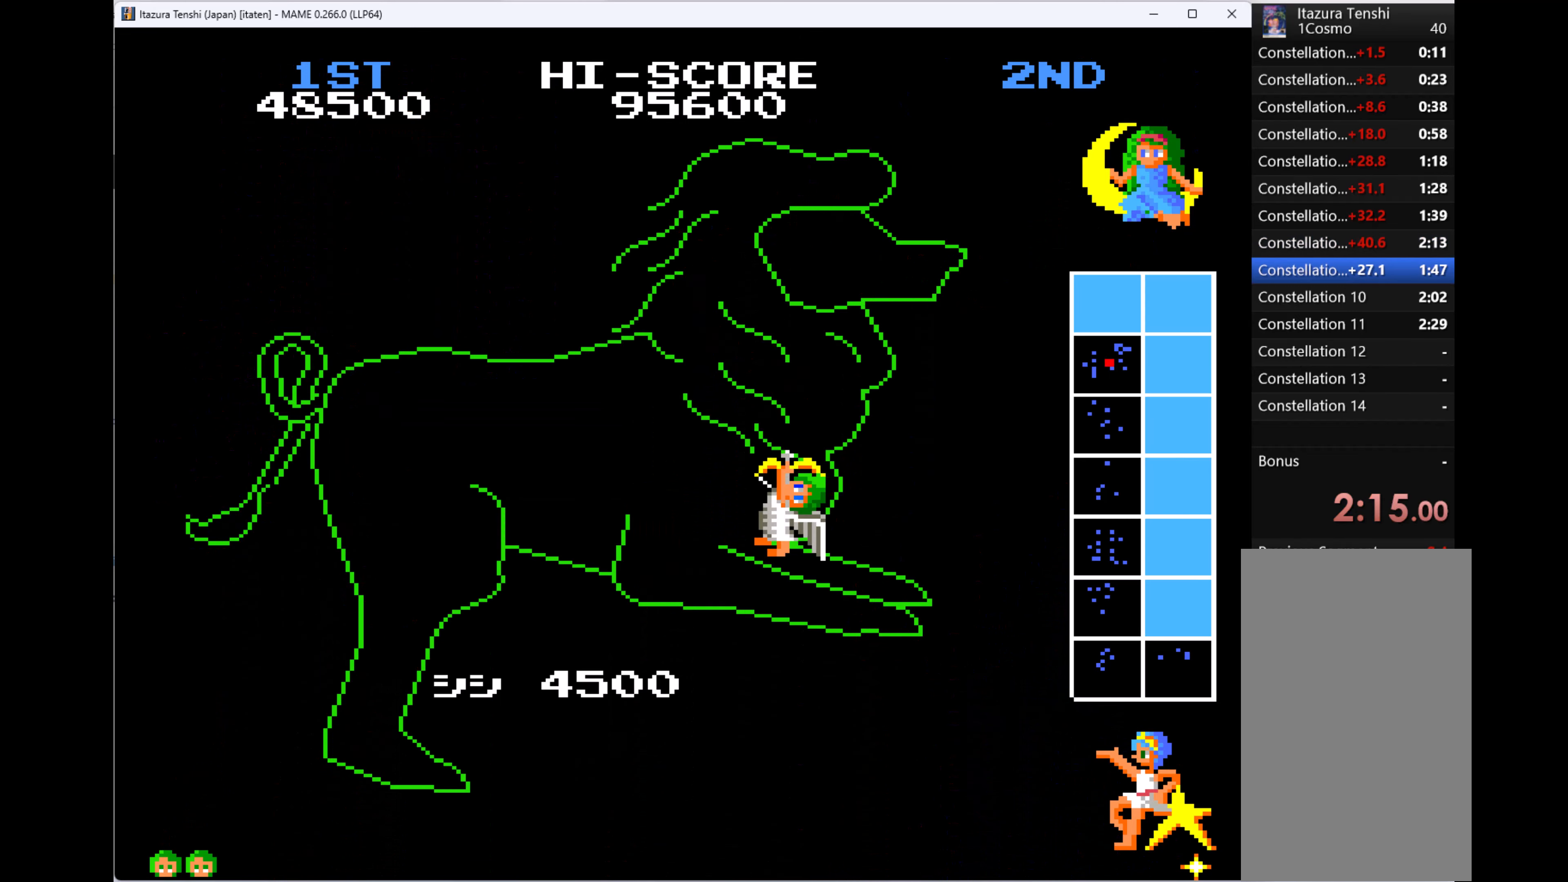
{"keys": [], "events": []}
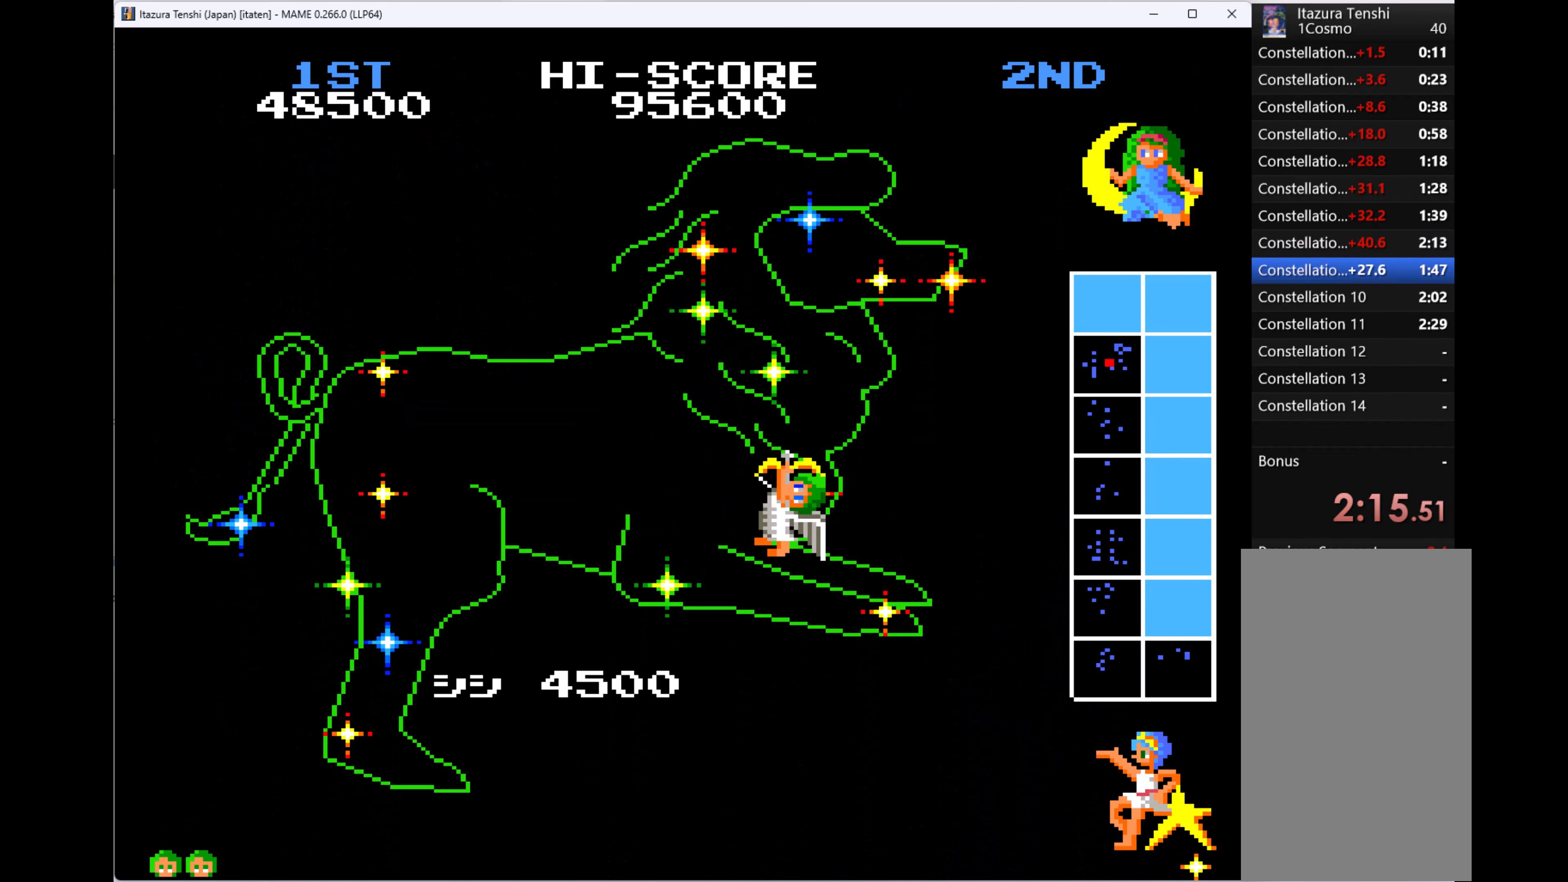
{"keys": [], "events": []}
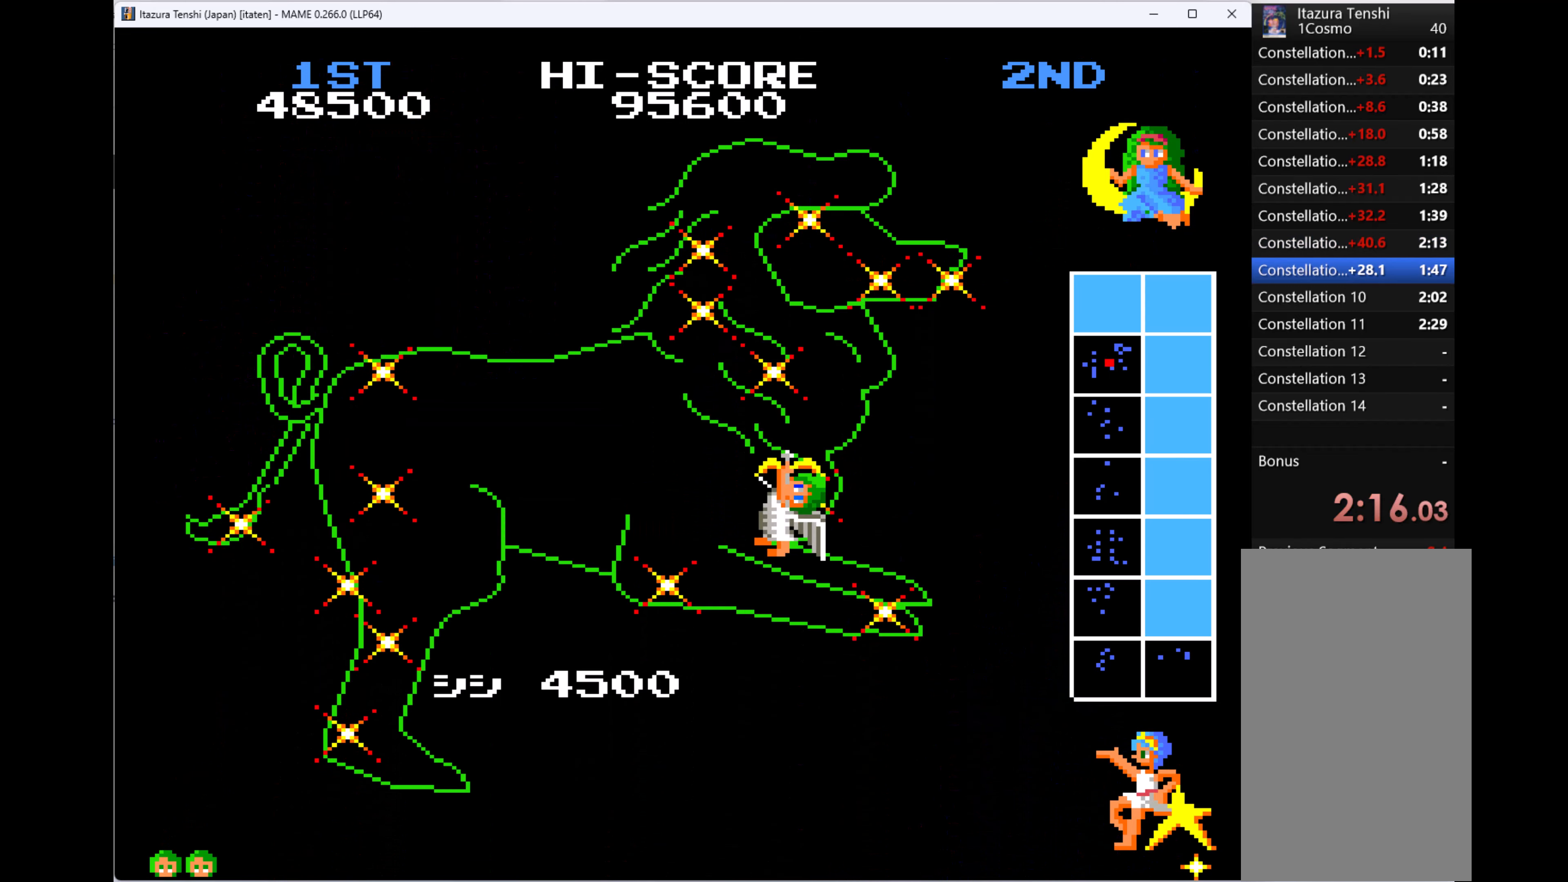
{"keys": [], "events": []}
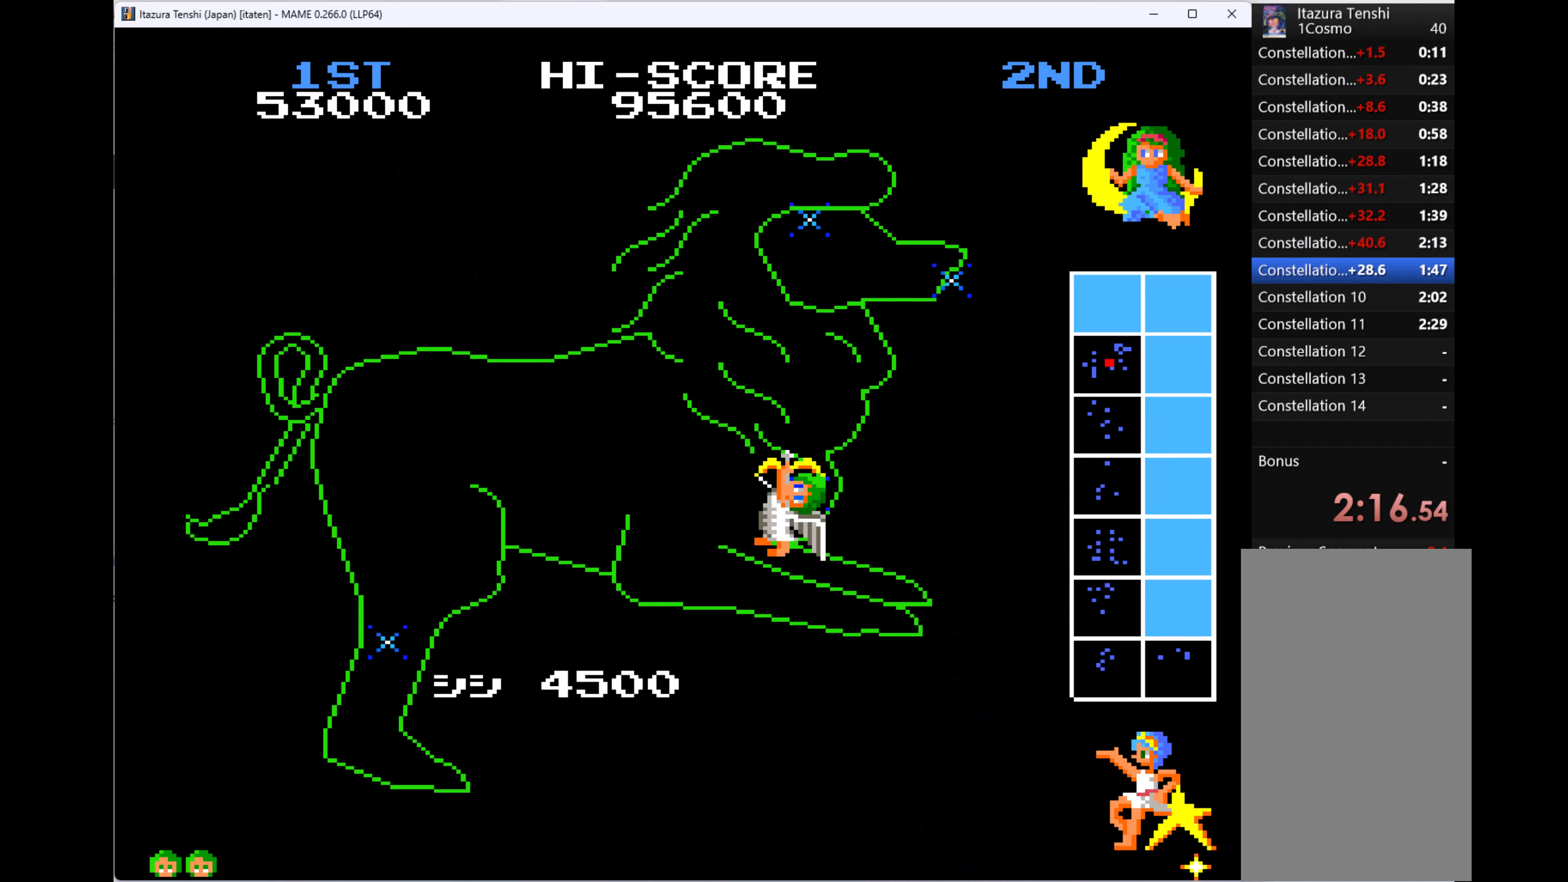
{"keys": ["right", "up"], "events": [[366, "right", "down"], [366, "up", "down"]]}
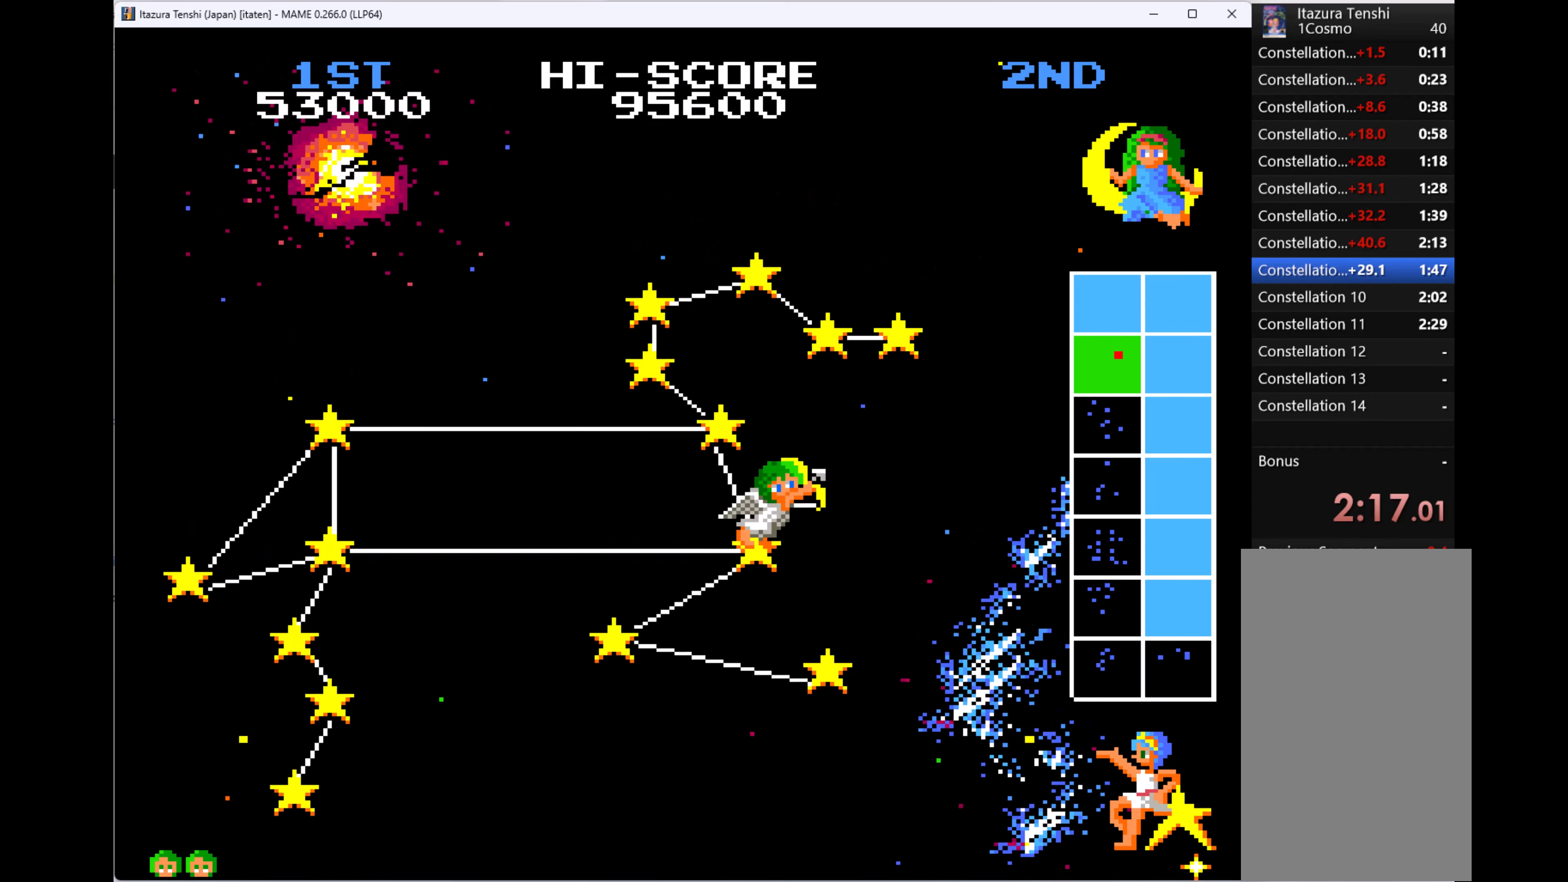
{"keys": ["right", "up"], "events": [[66, "q", "down"], [166, "q", "up"], [200, "q", "down"], [300, "q", "up"], [400, "q", "down"], [466, "q", "up"]]}
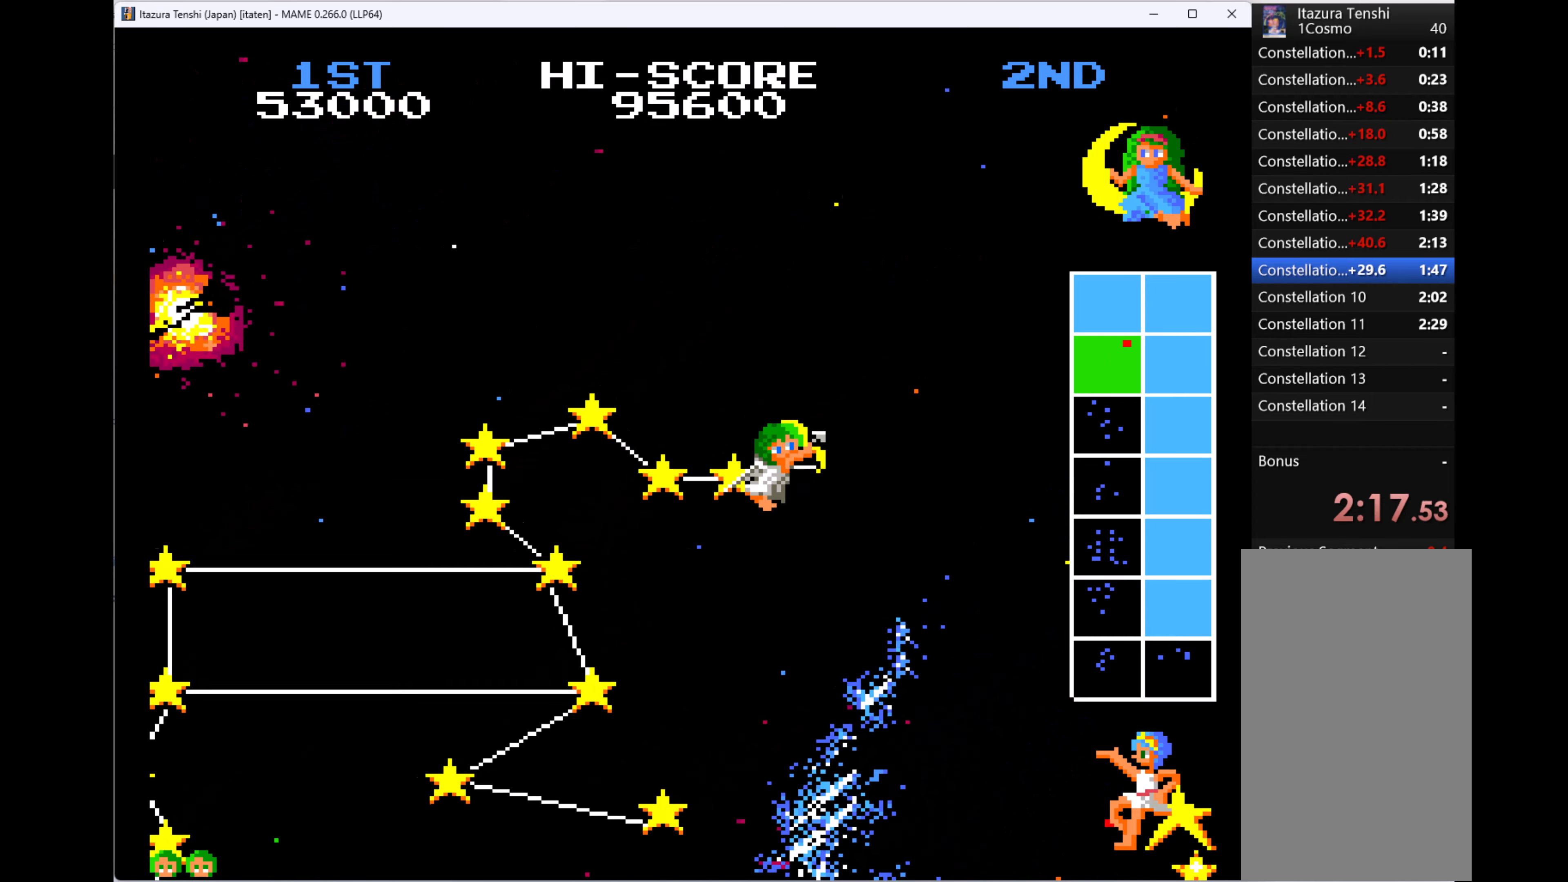
{"keys": ["down"], "events": [[33, "q", "down"], [33, "right", "up"], [200, "q", "up"], [233, "q", "down"], [333, "q", "up"], [433, "down", "down"], [433, "q", "down"], [433, "up", "up"], [500, "q", "up"]]}
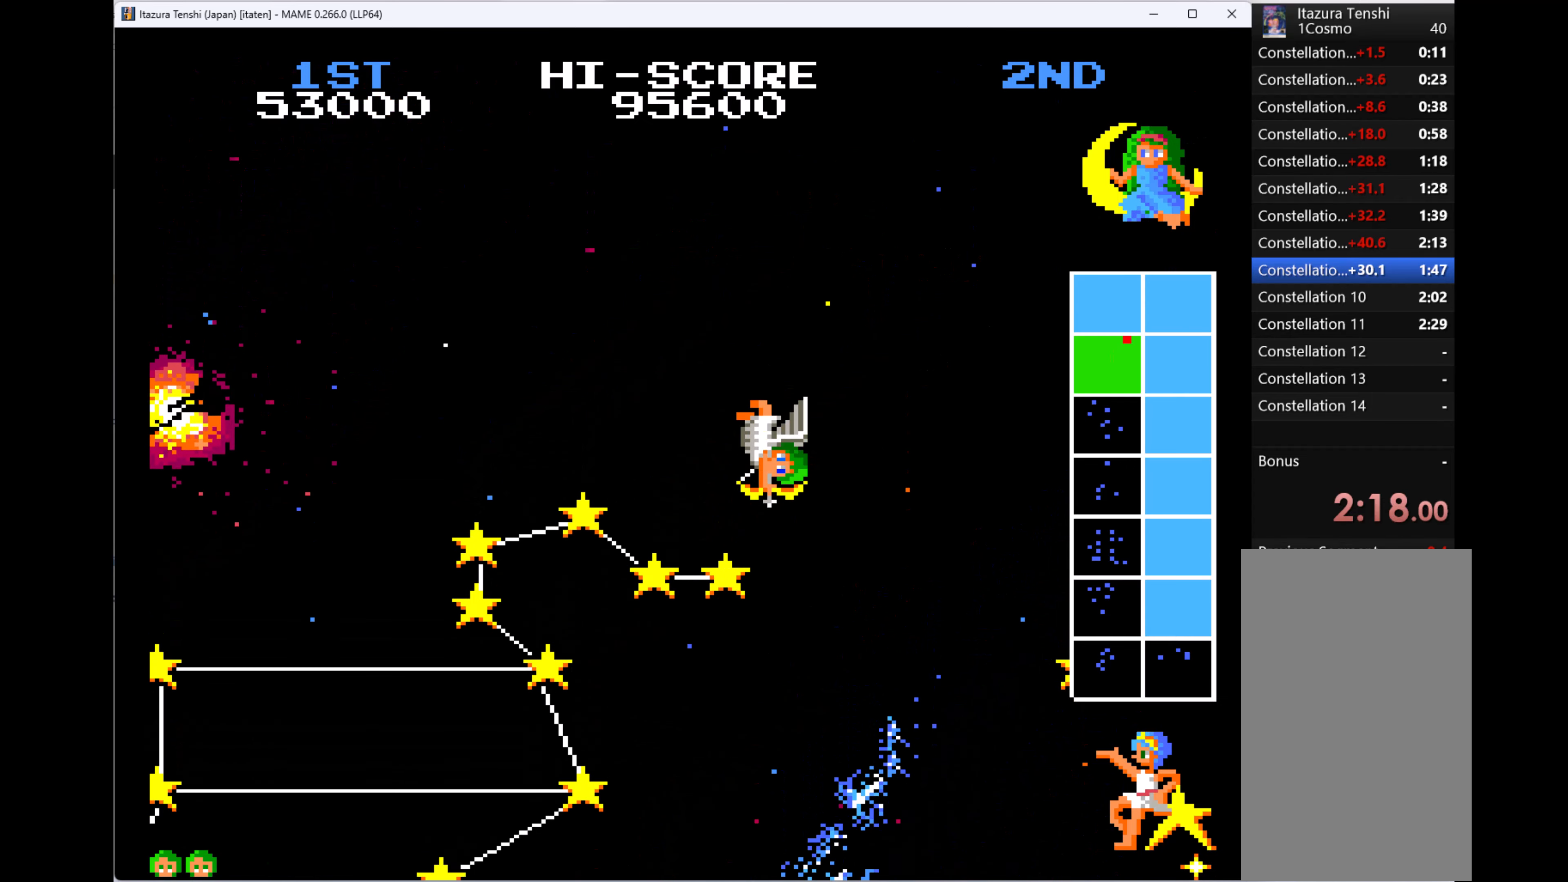
{"keys": ["down", "left", "q"], "events": [[100, "q", "down"], [200, "q", "up"], [233, "q", "down"], [400, "q", "up"], [433, "q", "down"], [500, "left", "down"]]}
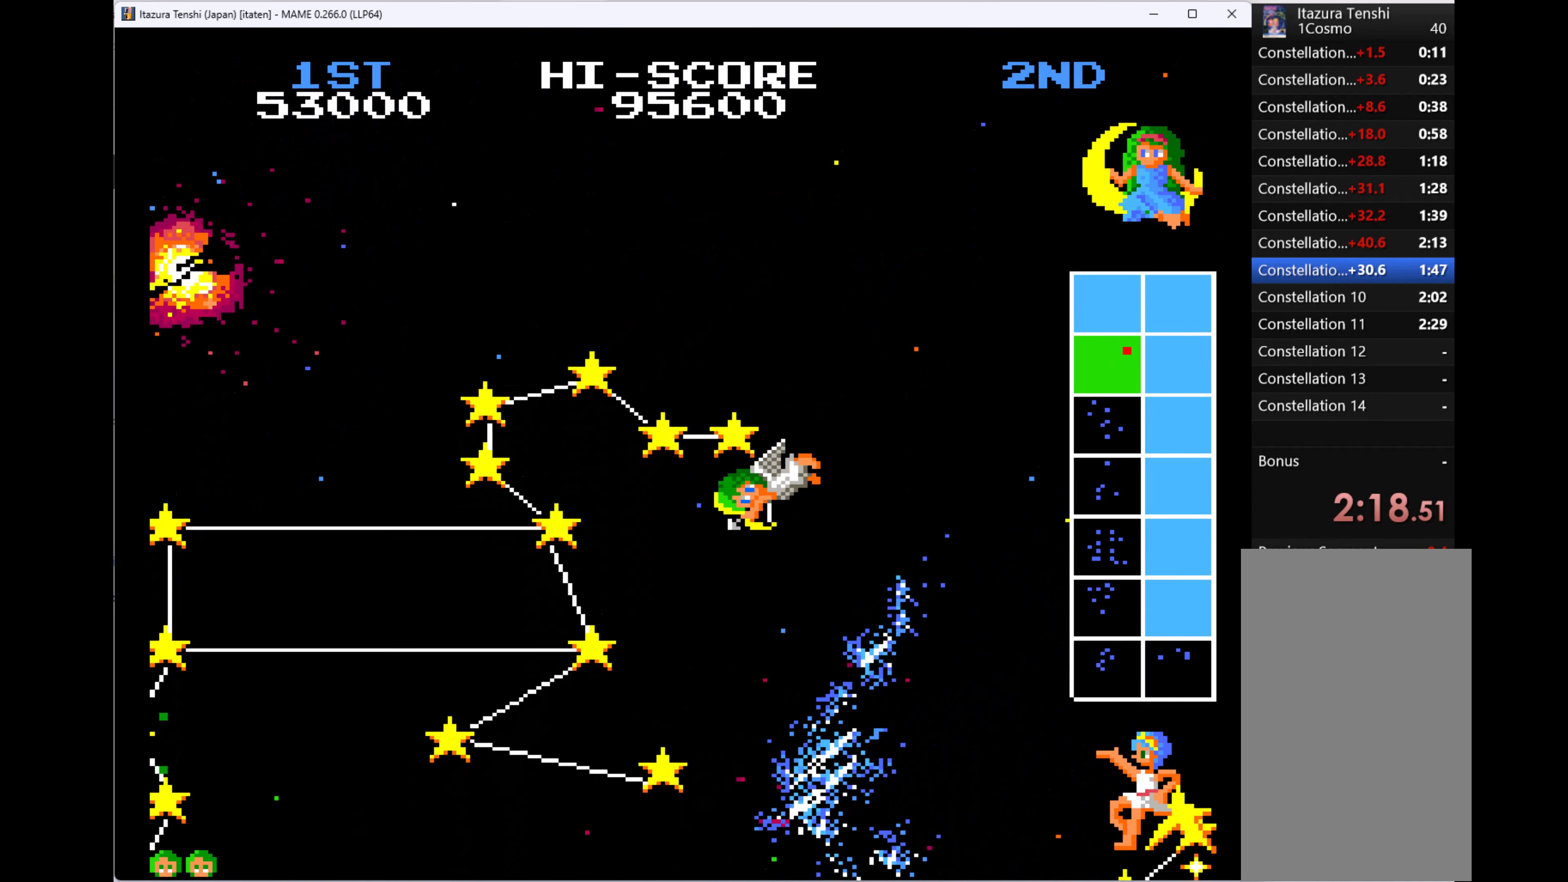
{"keys": ["down", "left", "q"], "events": [[33, "q", "up"], [133, "q", "down"], [233, "q", "up"], [300, "q", "down"], [400, "q", "up"], [466, "q", "down"]]}
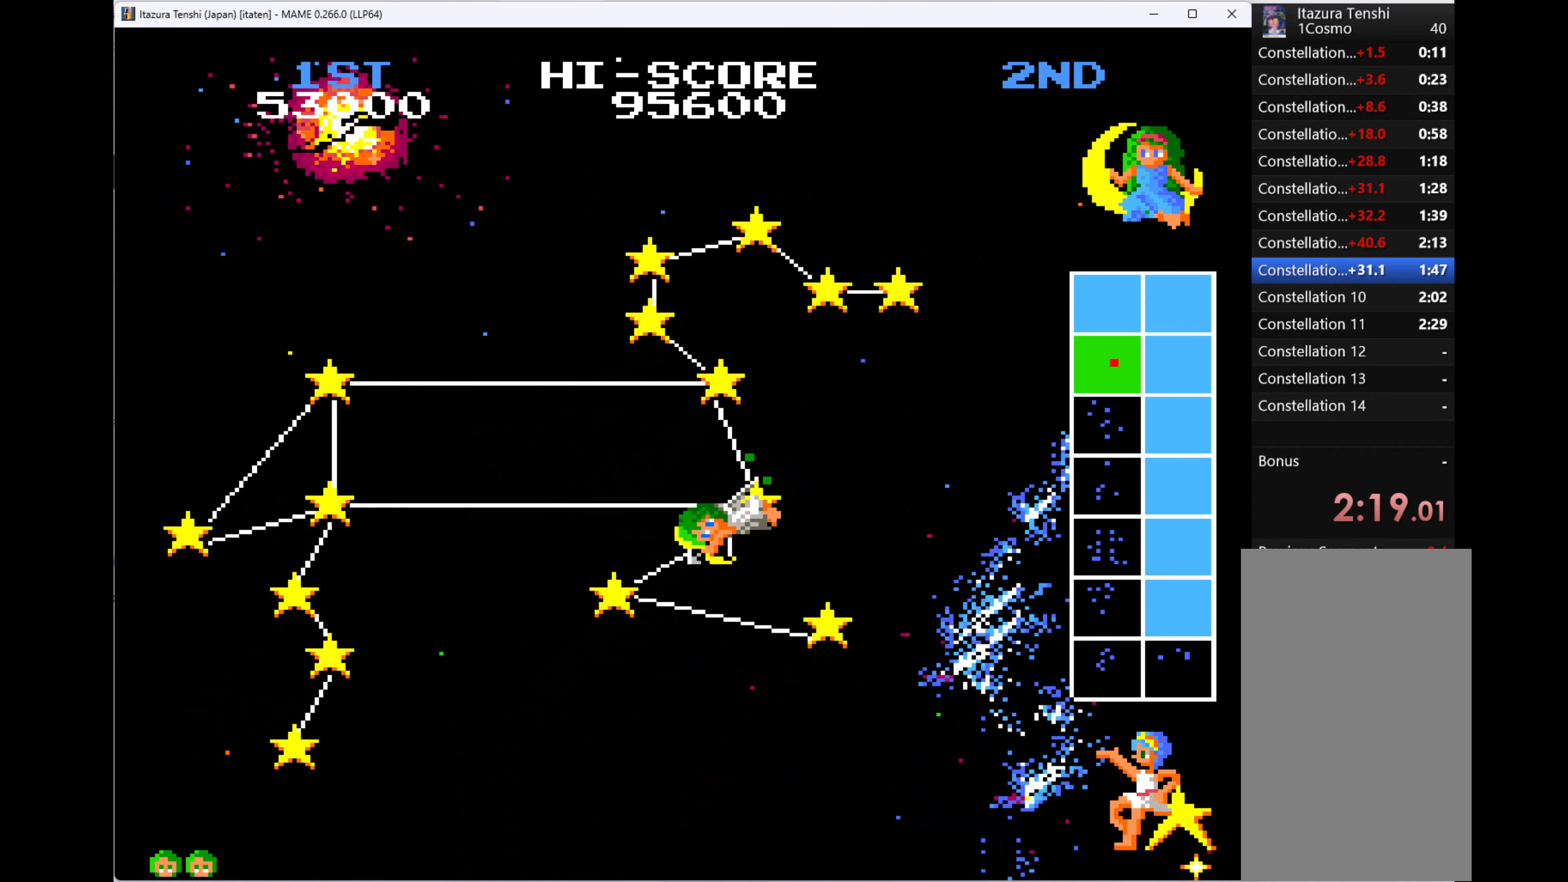
{"keys": ["down", "left", "q"], "events": [[100, "q", "up"], [133, "q", "down"], [233, "q", "up"], [300, "q", "down"], [400, "q", "up"], [500, "q", "down"]]}
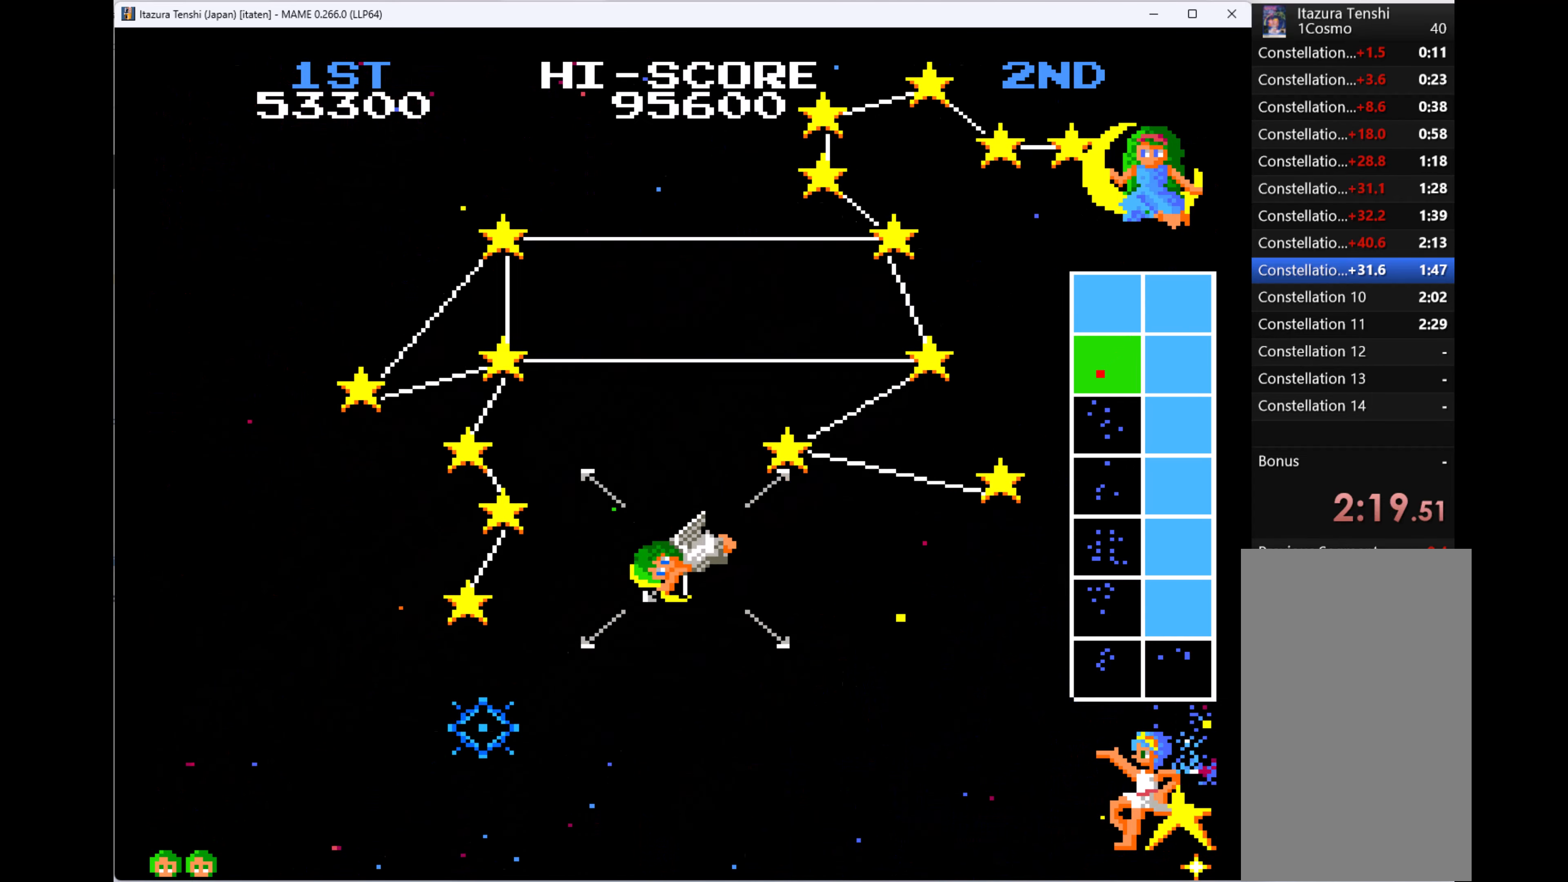
{"keys": ["left"], "events": [[100, "q", "up"], [133, "down", "up"], [133, "q", "down"], [233, "q", "up"], [266, "q", "down"], [366, "q", "up"]]}
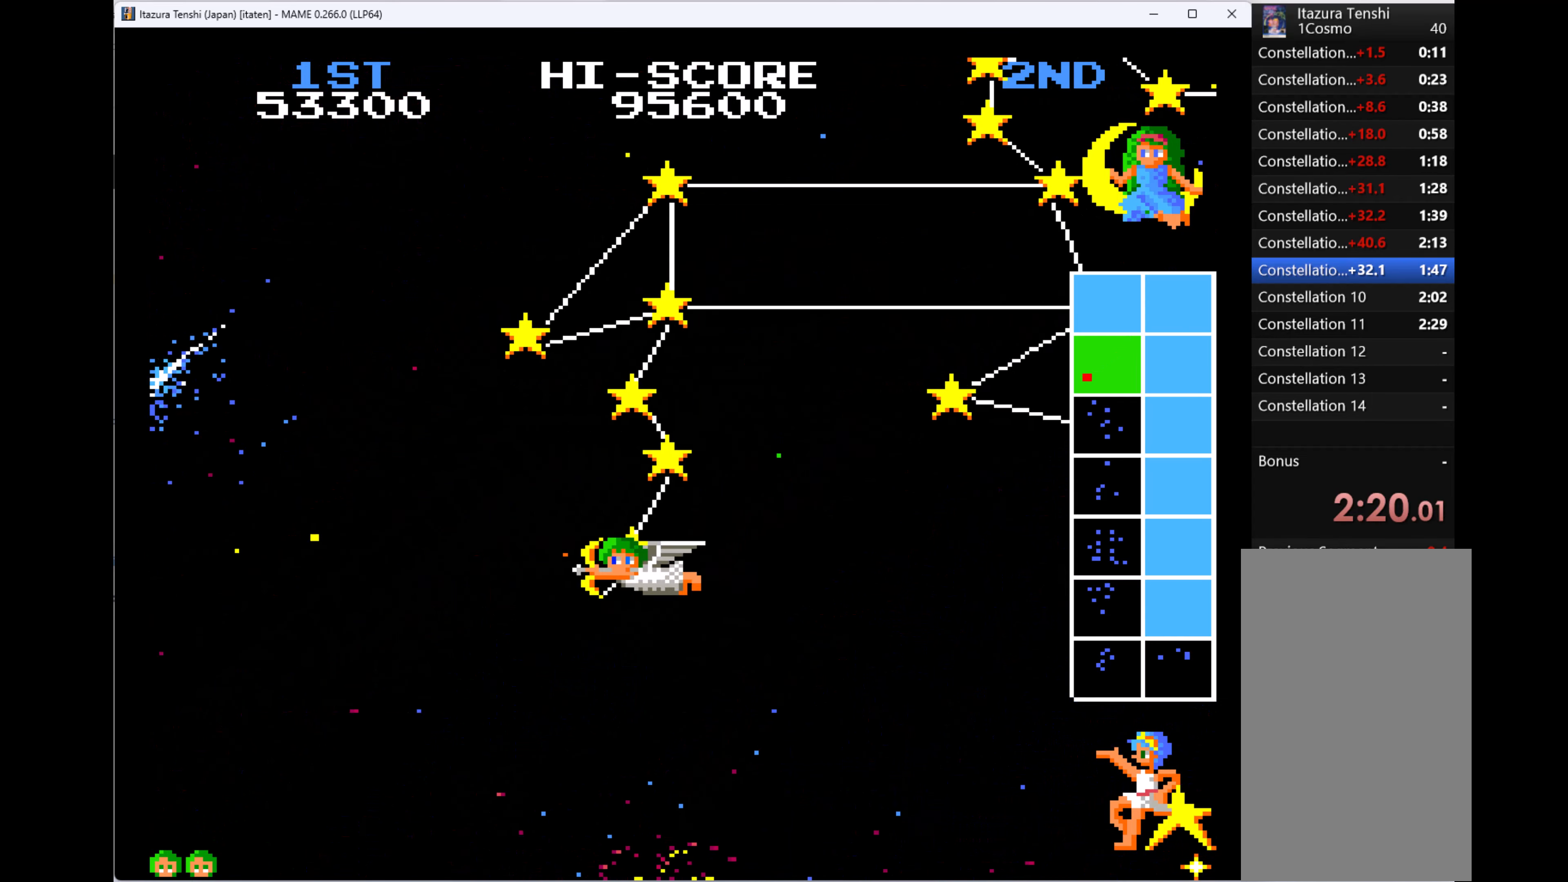
{"keys": ["down", "q", "right"], "events": [[100, "down", "down"], [166, "q", "down"], [266, "left", "up"], [266, "q", "up"], [300, "right", "down"], [333, "q", "down"], [433, "q", "up"], [500, "q", "down"]]}
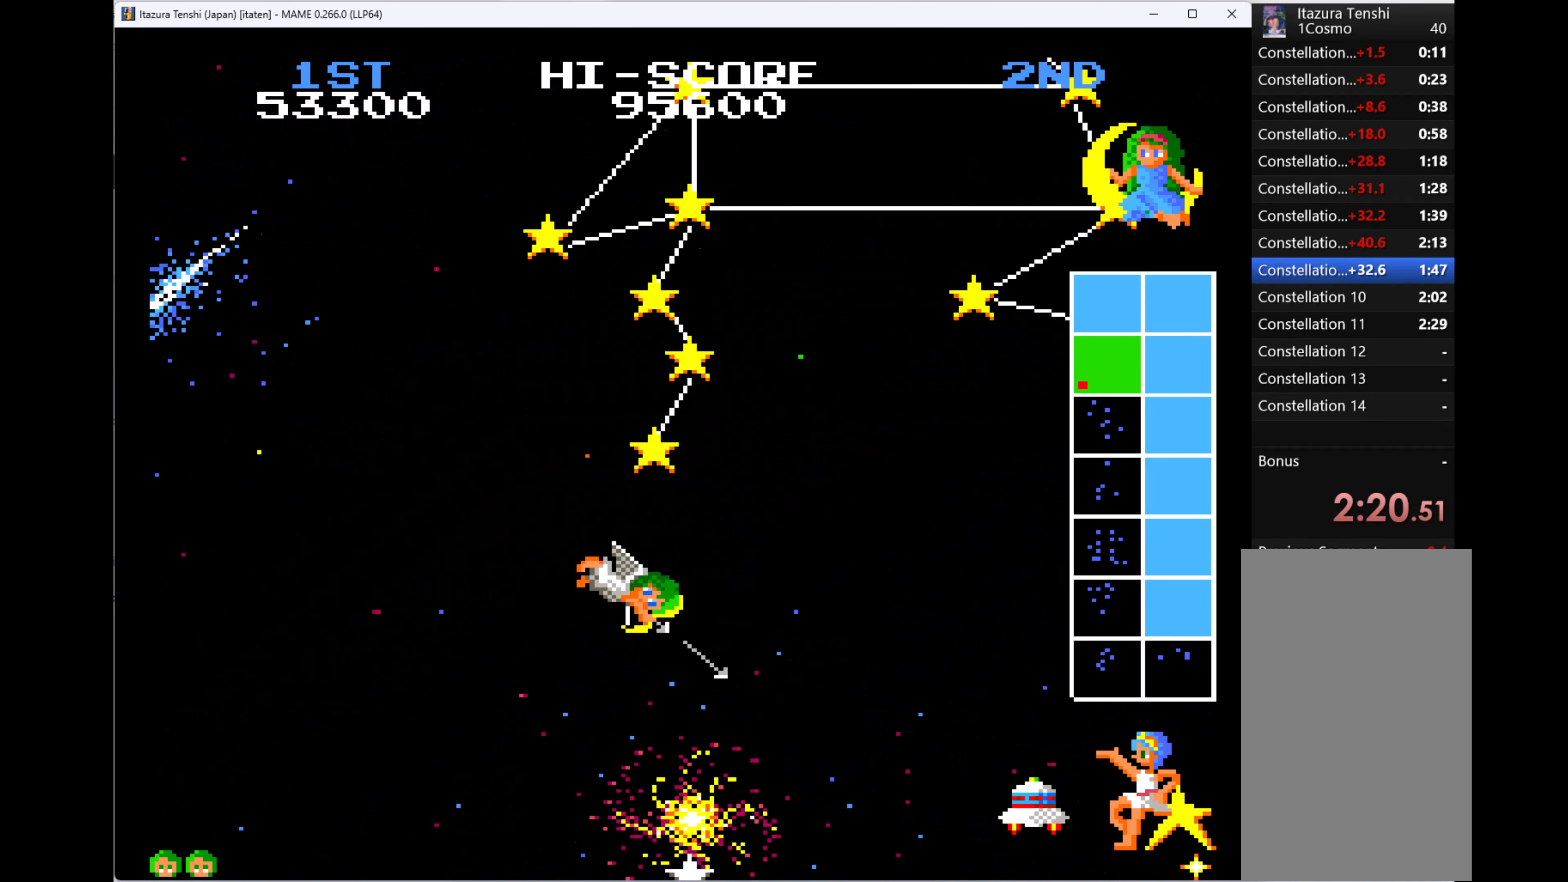
{"keys": ["down", "left", "q"], "events": [[66, "q", "up"], [133, "q", "down"], [200, "right", "up"], [266, "q", "up"], [300, "q", "down"], [433, "left", "down"], [433, "q", "up"], [500, "q", "down"]]}
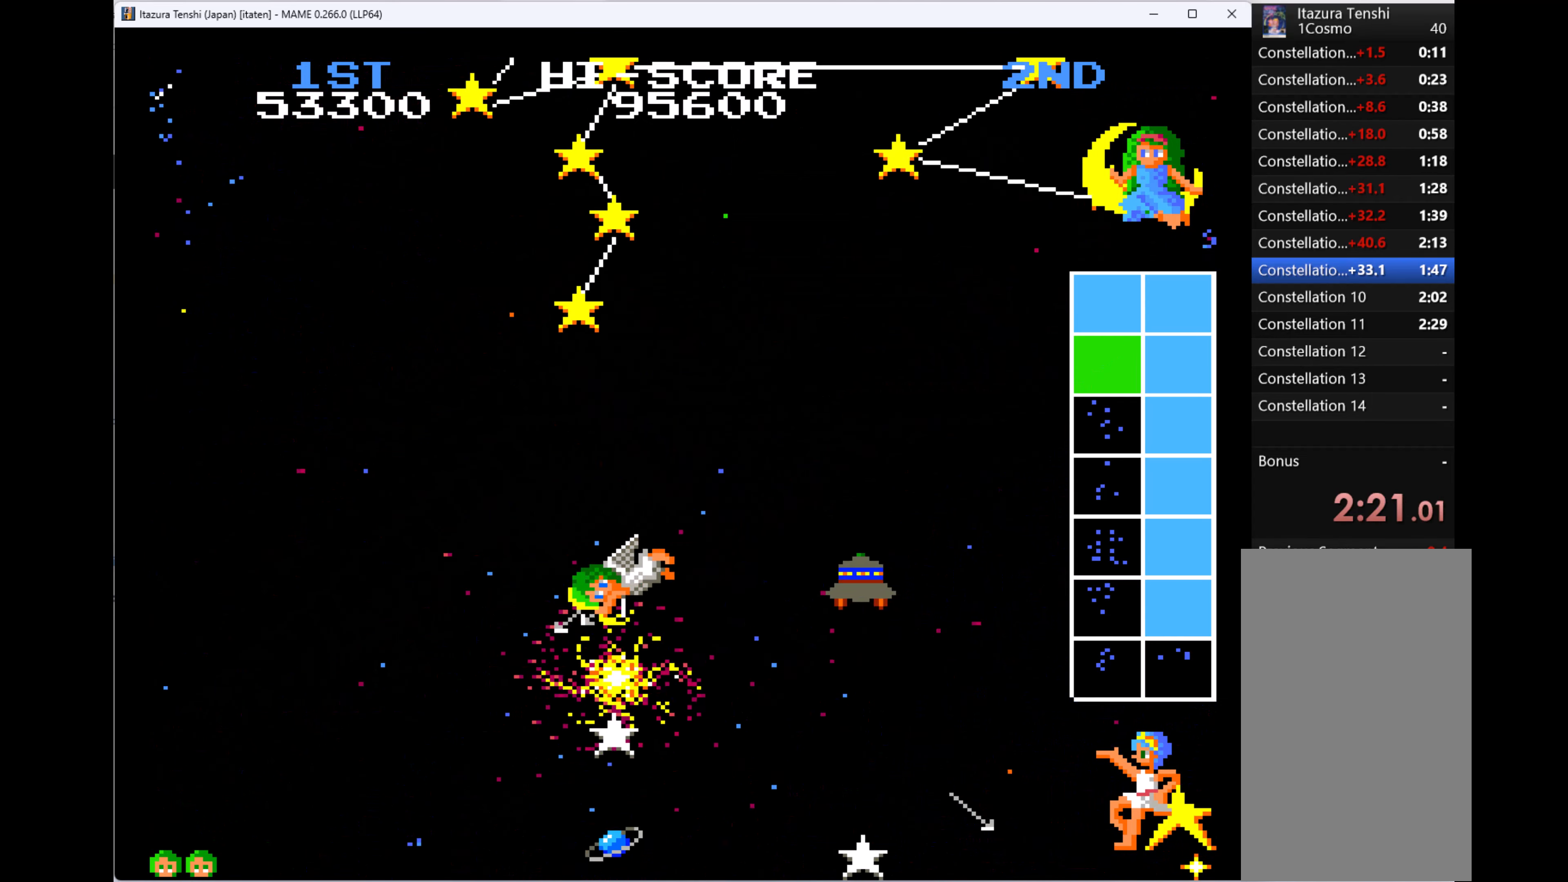
{"keys": ["q", "right"], "events": [[100, "q", "up"], [166, "left", "up"], [200, "q", "down"], [233, "right", "down"], [300, "q", "up"], [333, "q", "down"], [433, "q", "up"], [466, "down", "up"], [466, "q", "down"]]}
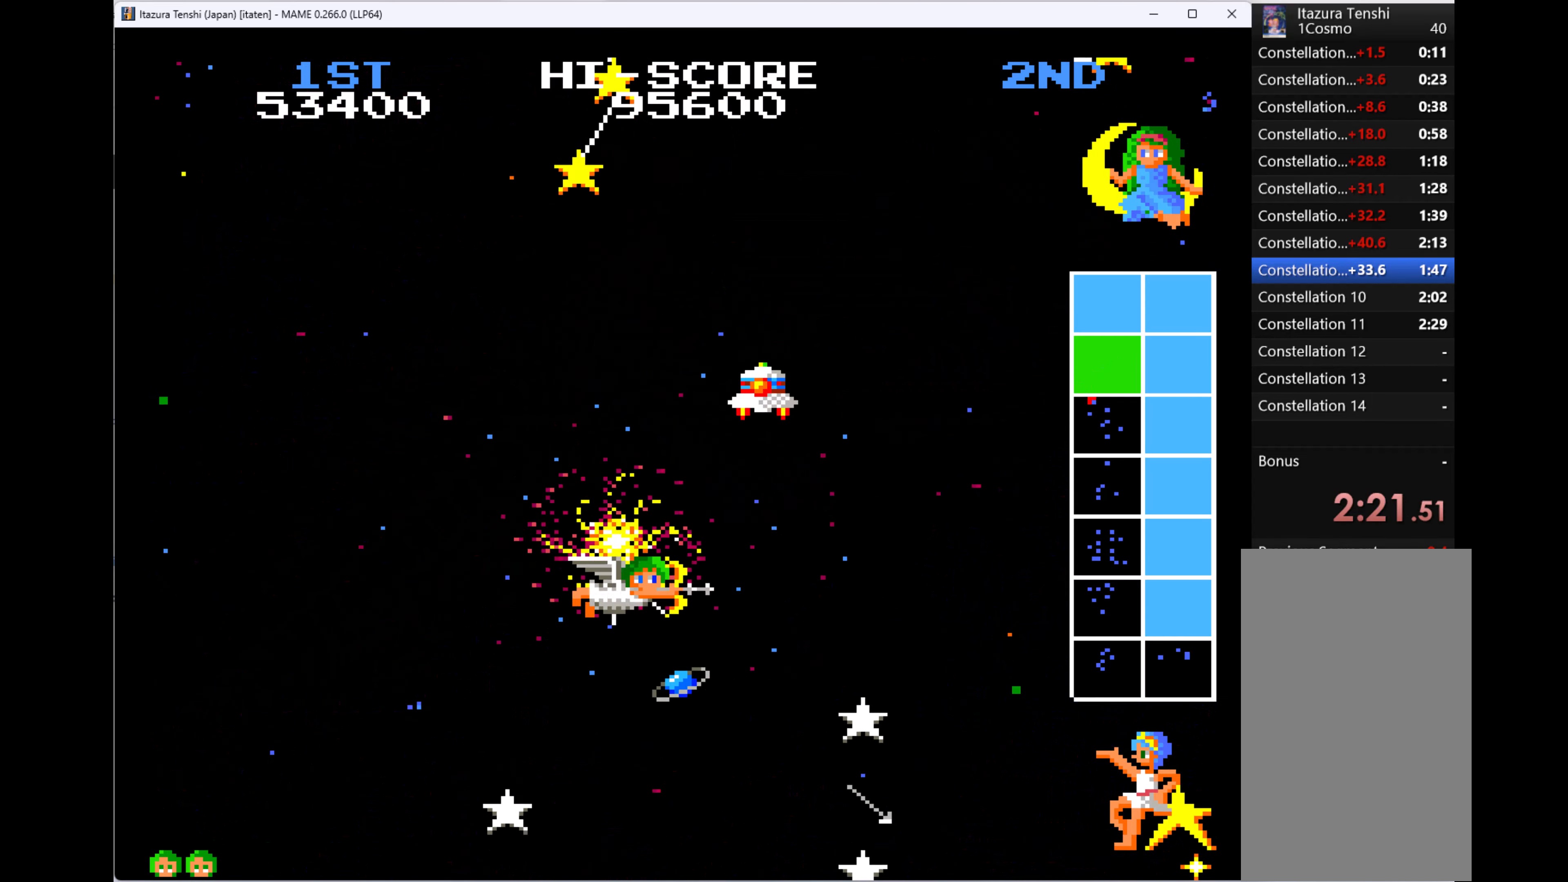
{"keys": ["down", "q", "right"], "events": [[133, "q", "up"], [166, "q", "down"], [266, "q", "up"], [300, "q", "down"], [400, "down", "down"], [400, "q", "up"], [500, "q", "down"]]}
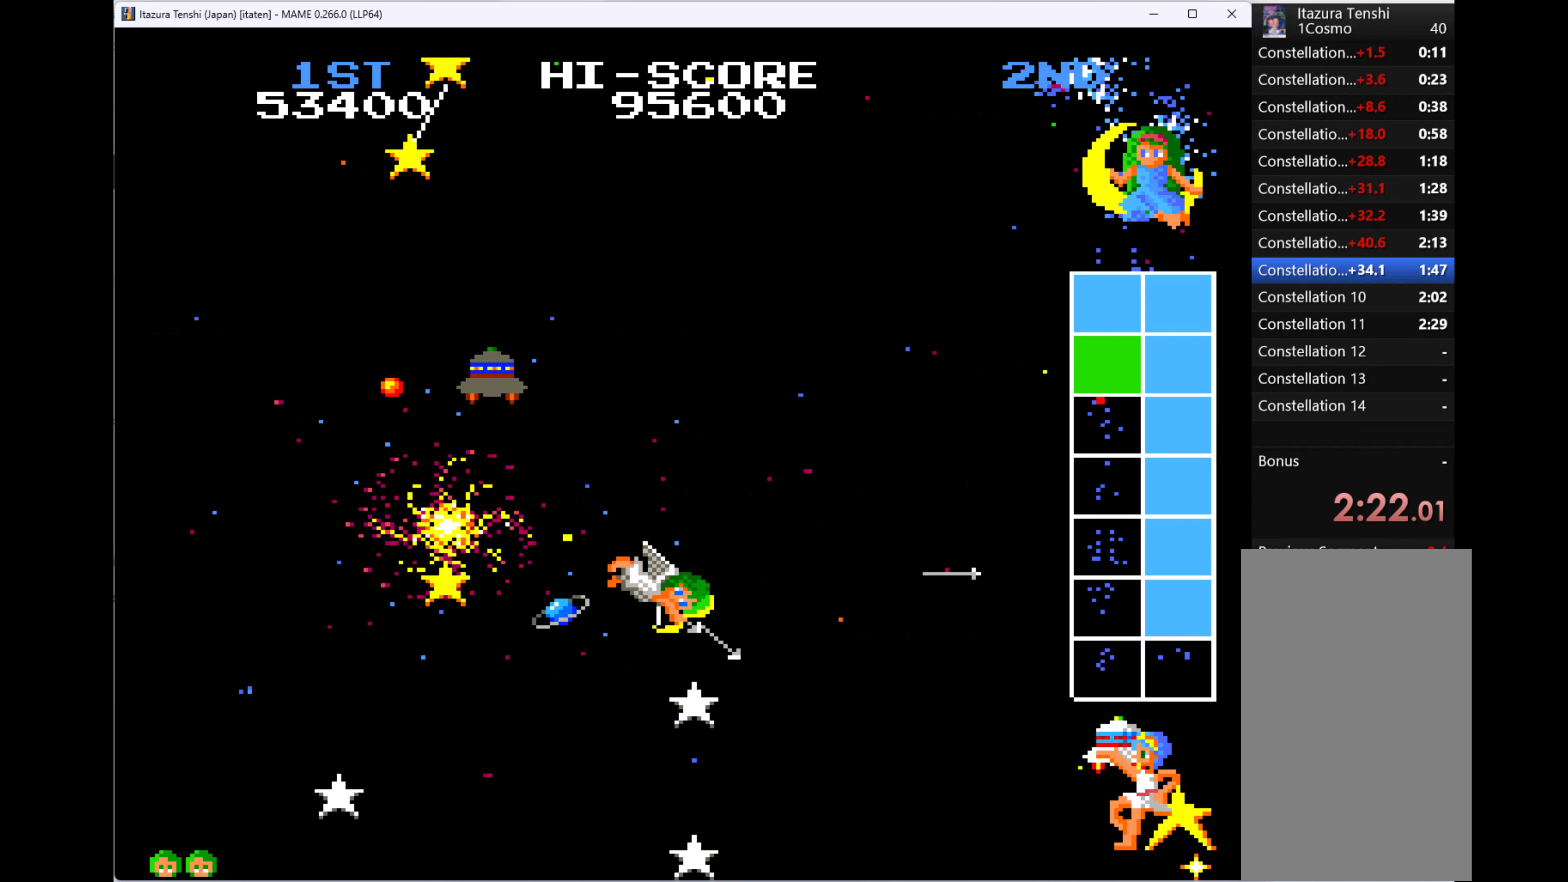
{"keys": ["down", "q"], "events": [[33, "right", "up"], [100, "q", "up"], [133, "q", "down"], [266, "q", "up"], [333, "q", "down"], [433, "q", "up"], [500, "q", "down"]]}
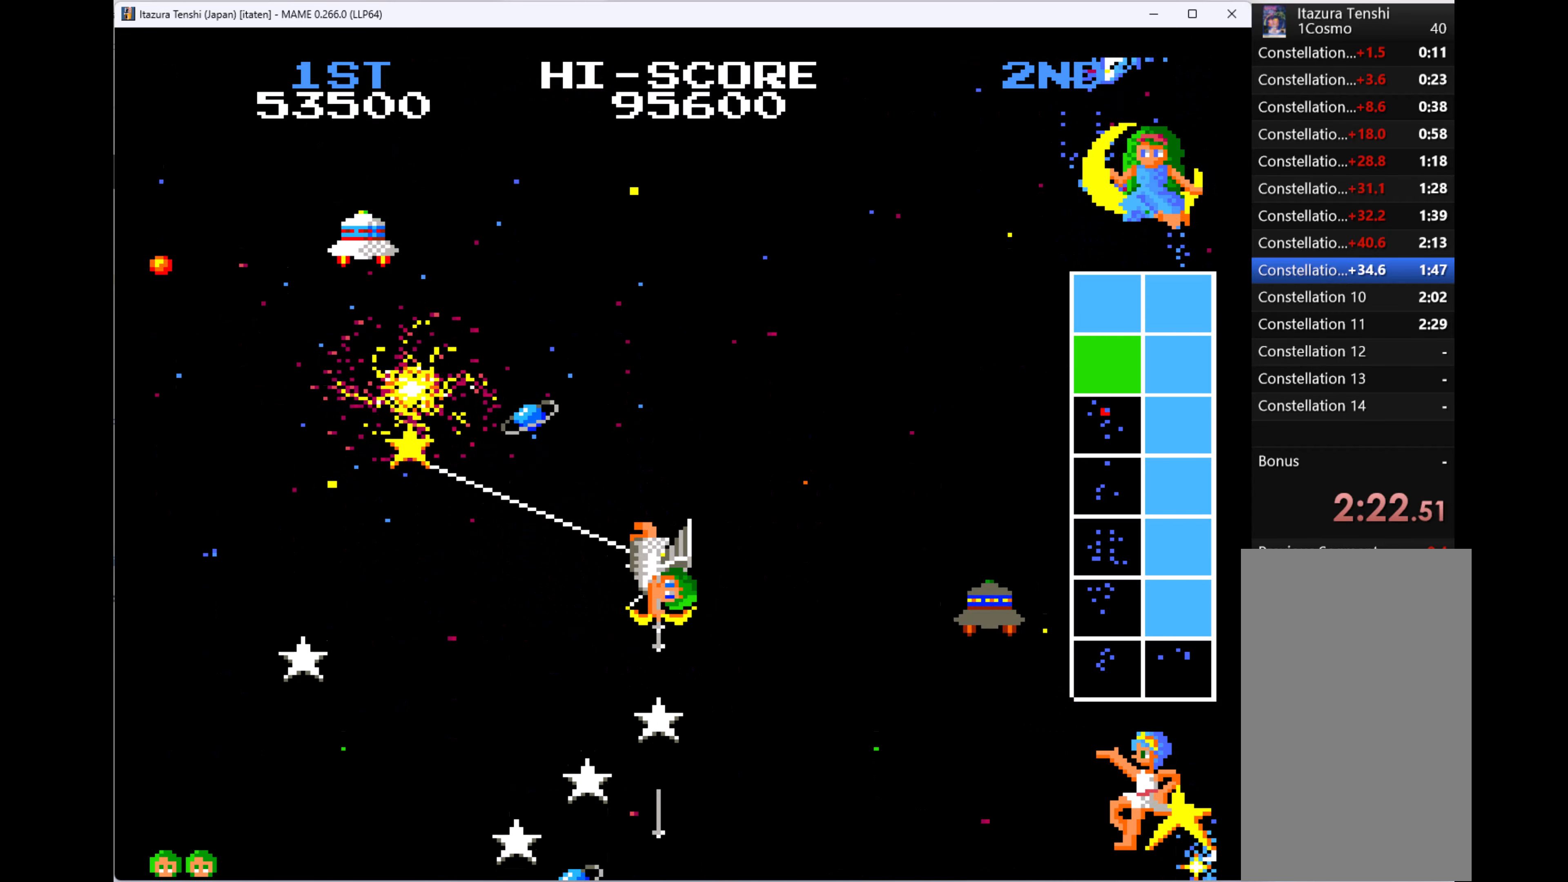
{"keys": ["down", "left", "q"], "events": [[100, "q", "up"], [133, "q", "down"], [266, "q", "up"], [333, "left", "down"], [333, "q", "down"], [433, "q", "up"], [500, "q", "down"]]}